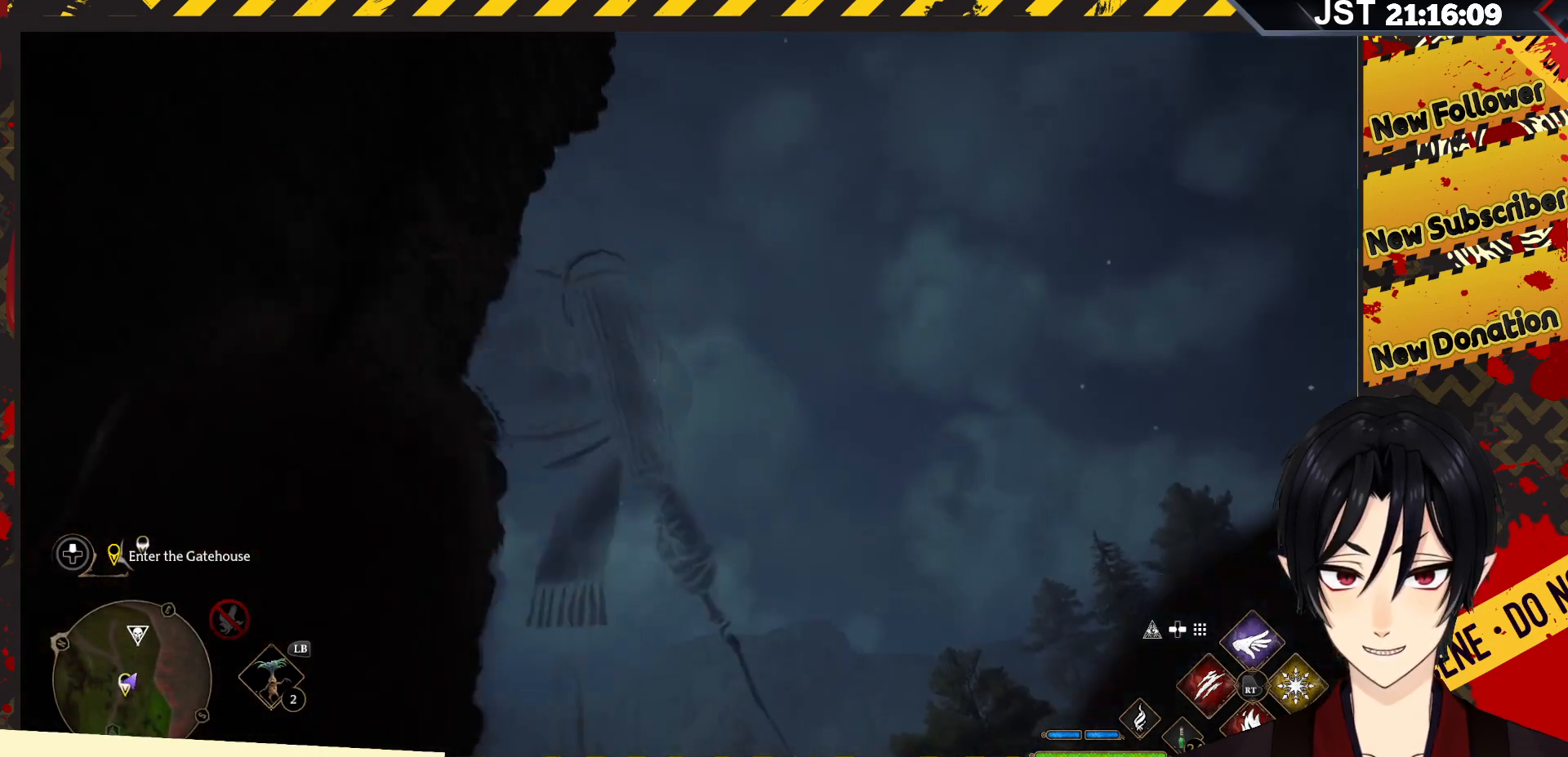
Gameplay with a controller (Xbox layout); each line is a JSON object with the inputs held at the frame after it. "events" lists button and stick changes between this image and that frame as [ms after this image, input, new state], when the widget could be followed in between.
{"buttons": [], "left_stick": "up-right", "right_stick": "down-left", "events": []}
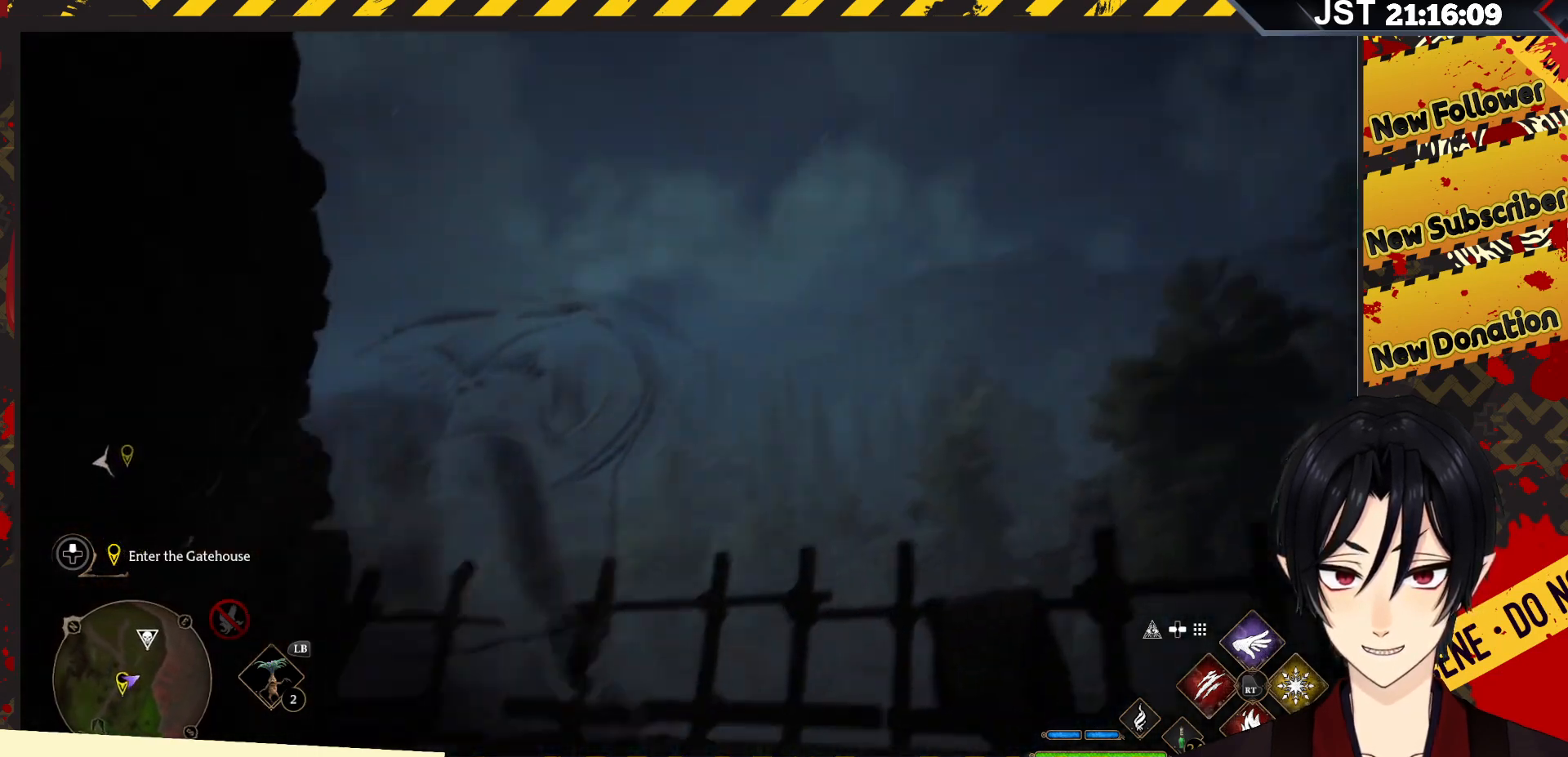
{"buttons": [], "left_stick": "up-right", "right_stick": "center", "events": [[383, "right_stick", "up-left"], [483, "right_stick", "center"]]}
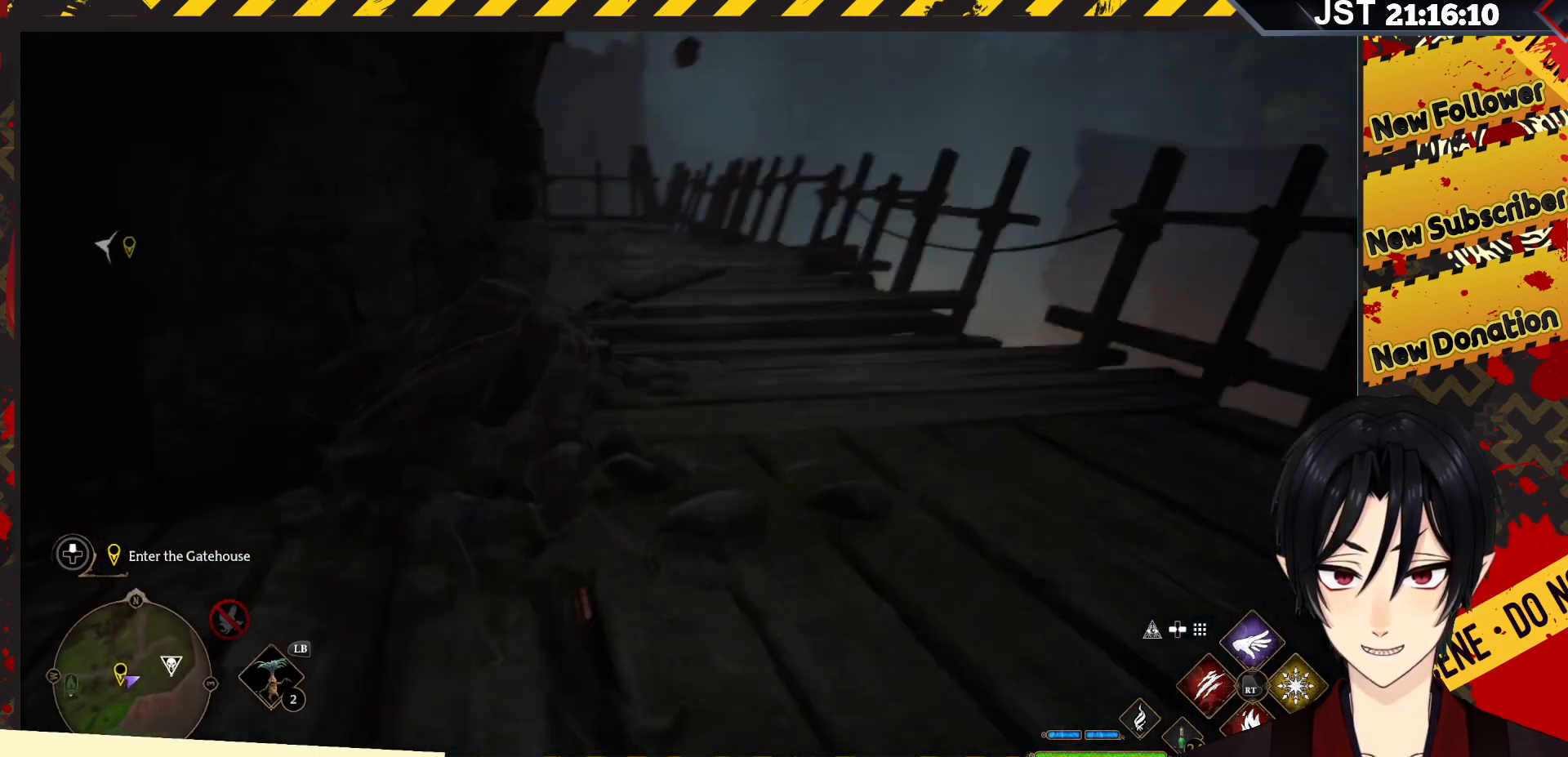
{"buttons": [], "left_stick": "up", "right_stick": "center", "events": [[367, "left_stick", "up"]]}
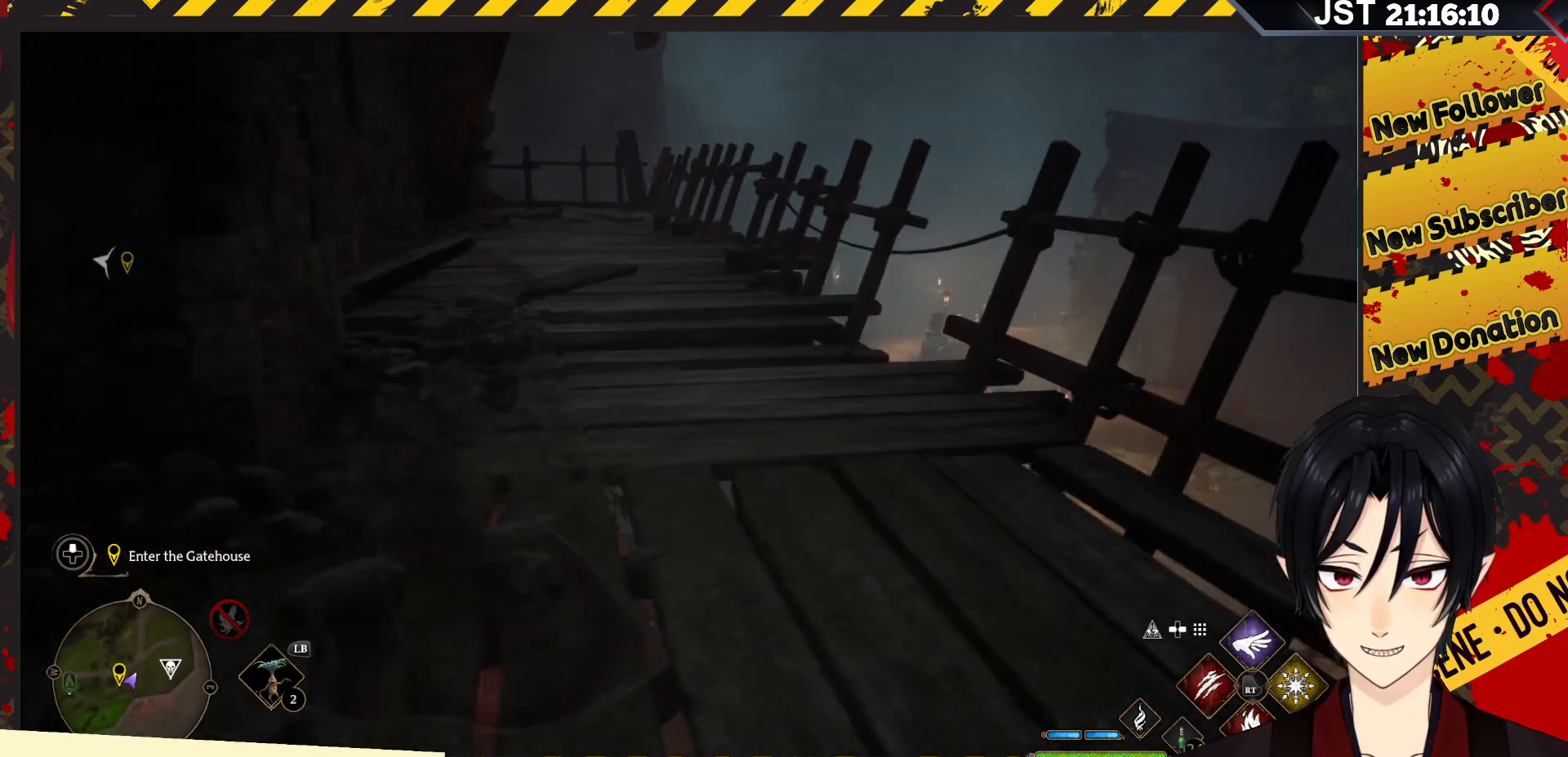
{"buttons": [], "left_stick": "up", "right_stick": "center", "events": [[150, "R2", "down"], [500, "R2", "up"]]}
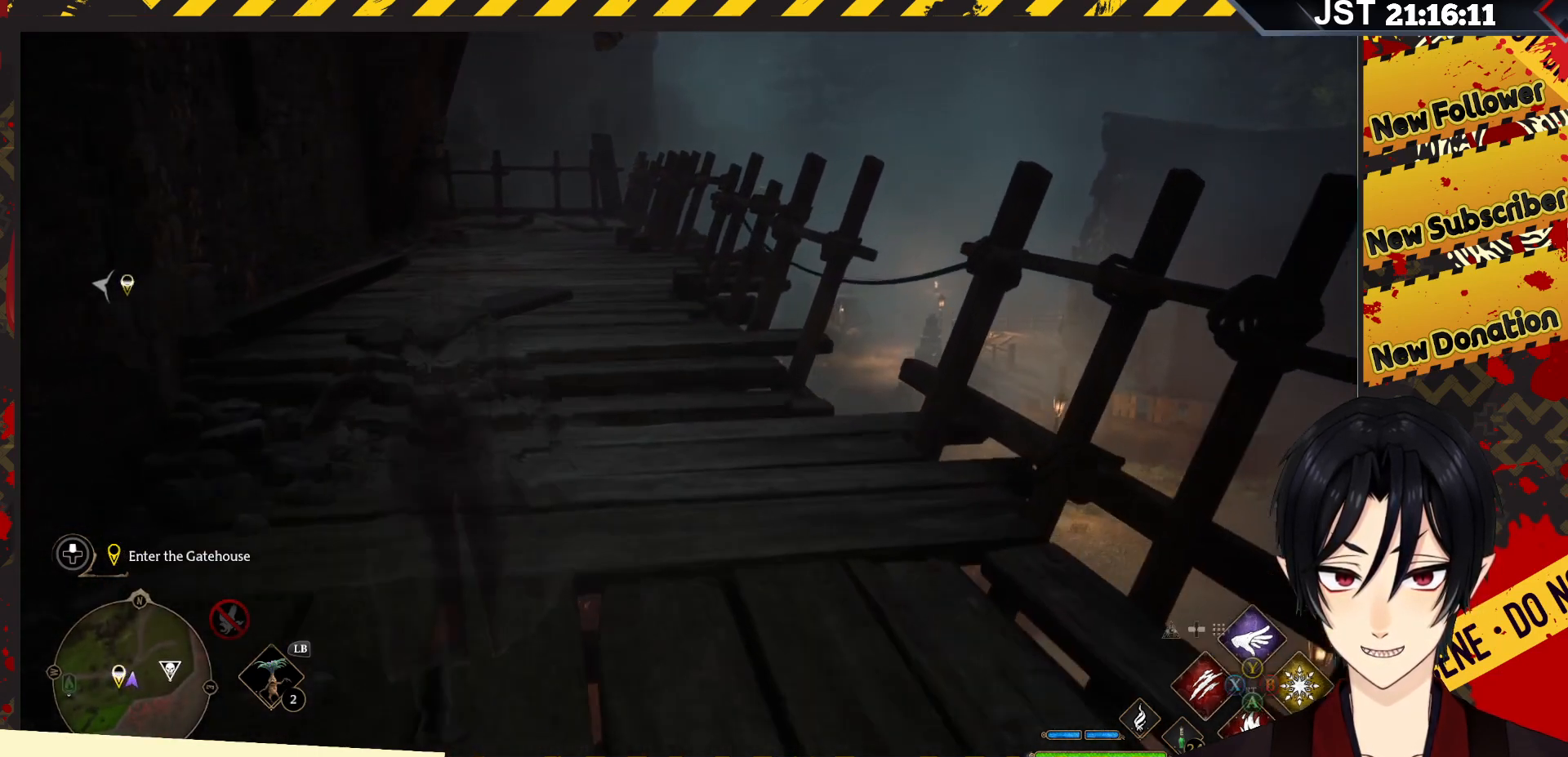
{"buttons": [], "left_stick": "up", "right_stick": "center", "events": []}
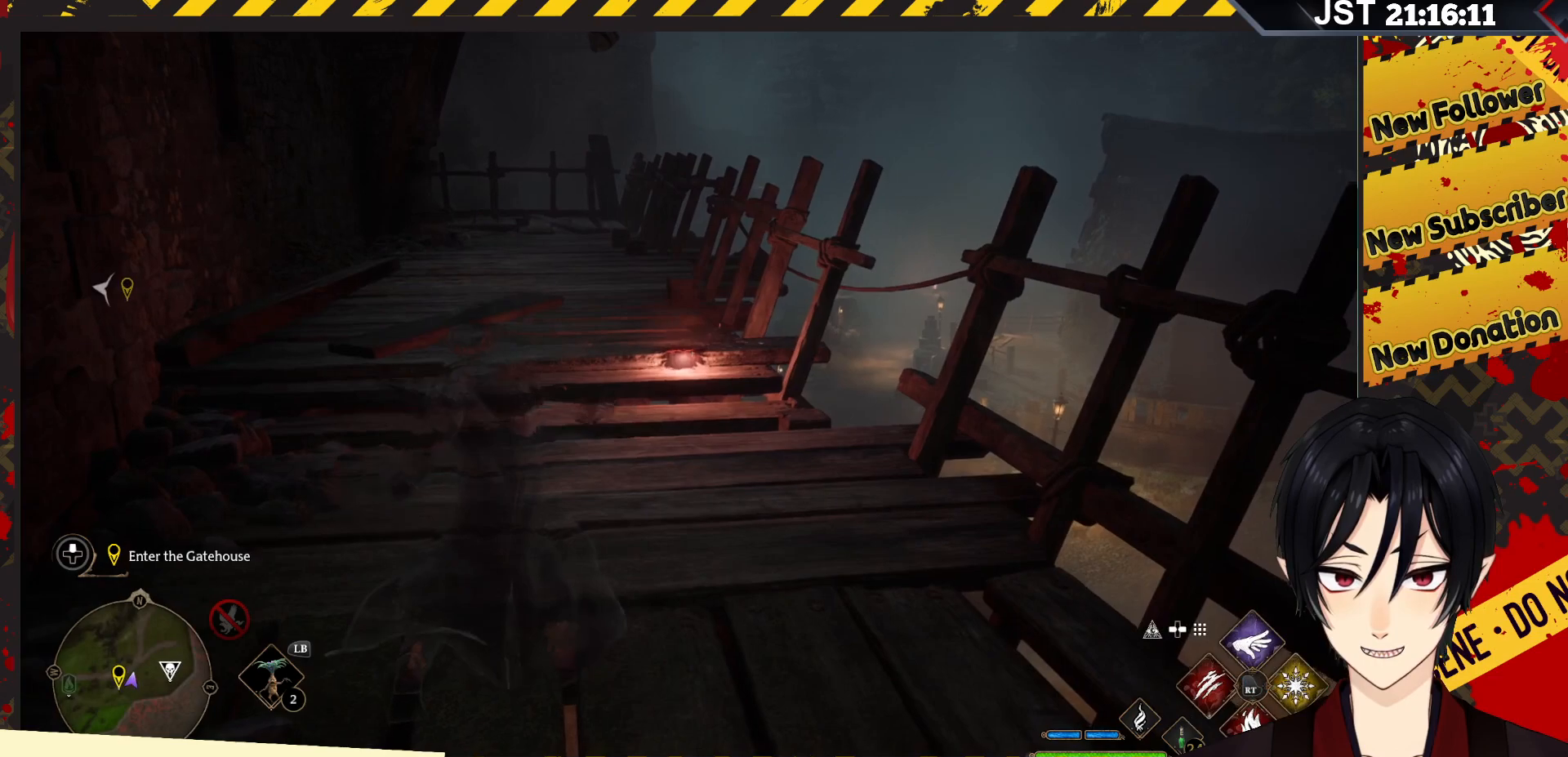
{"buttons": [], "left_stick": "up", "right_stick": "up-left", "events": [[217, "right_stick", "up-left"]]}
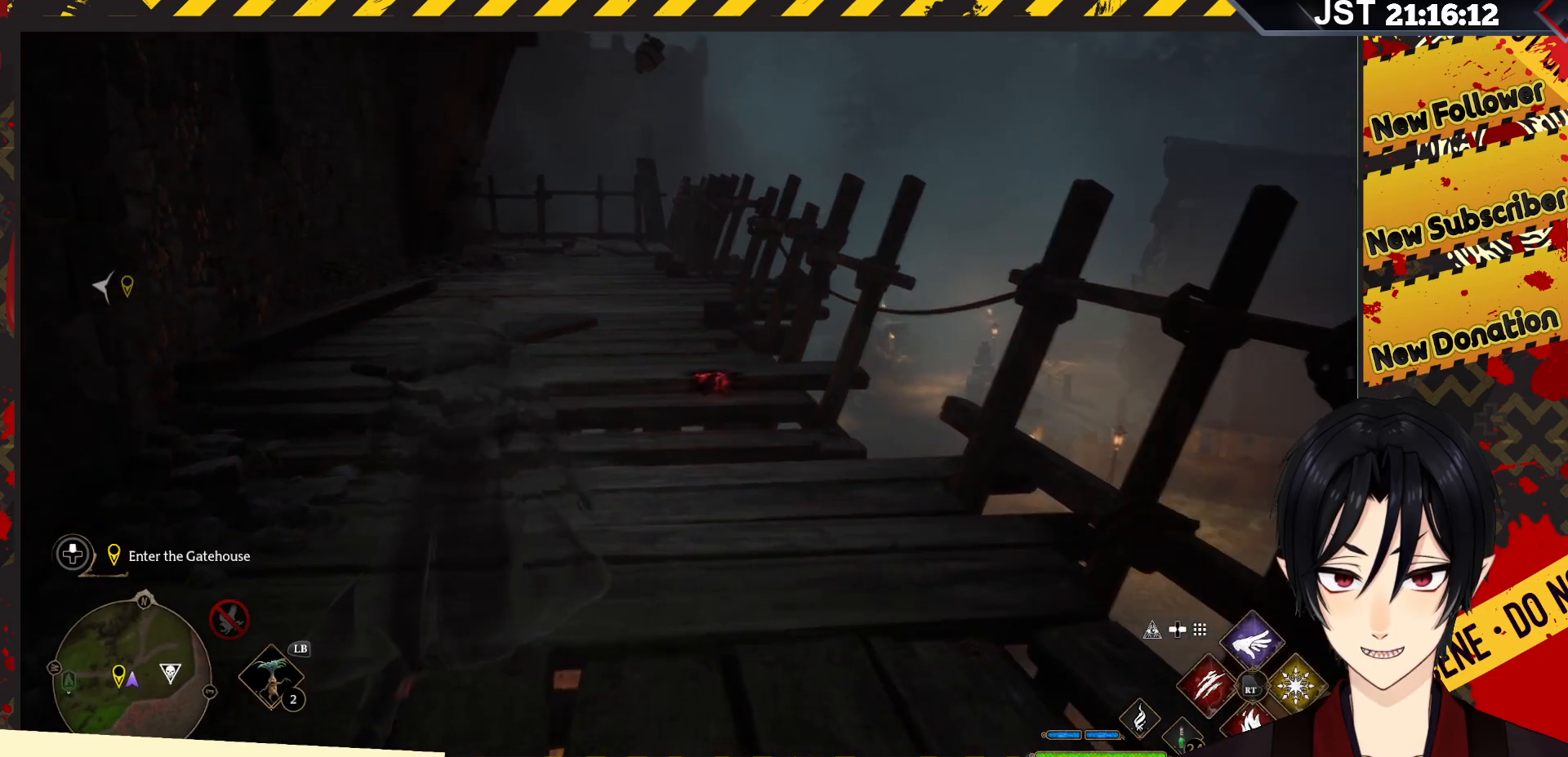
{"buttons": [], "left_stick": "up", "right_stick": "center", "events": [[400, "right_stick", "center"]]}
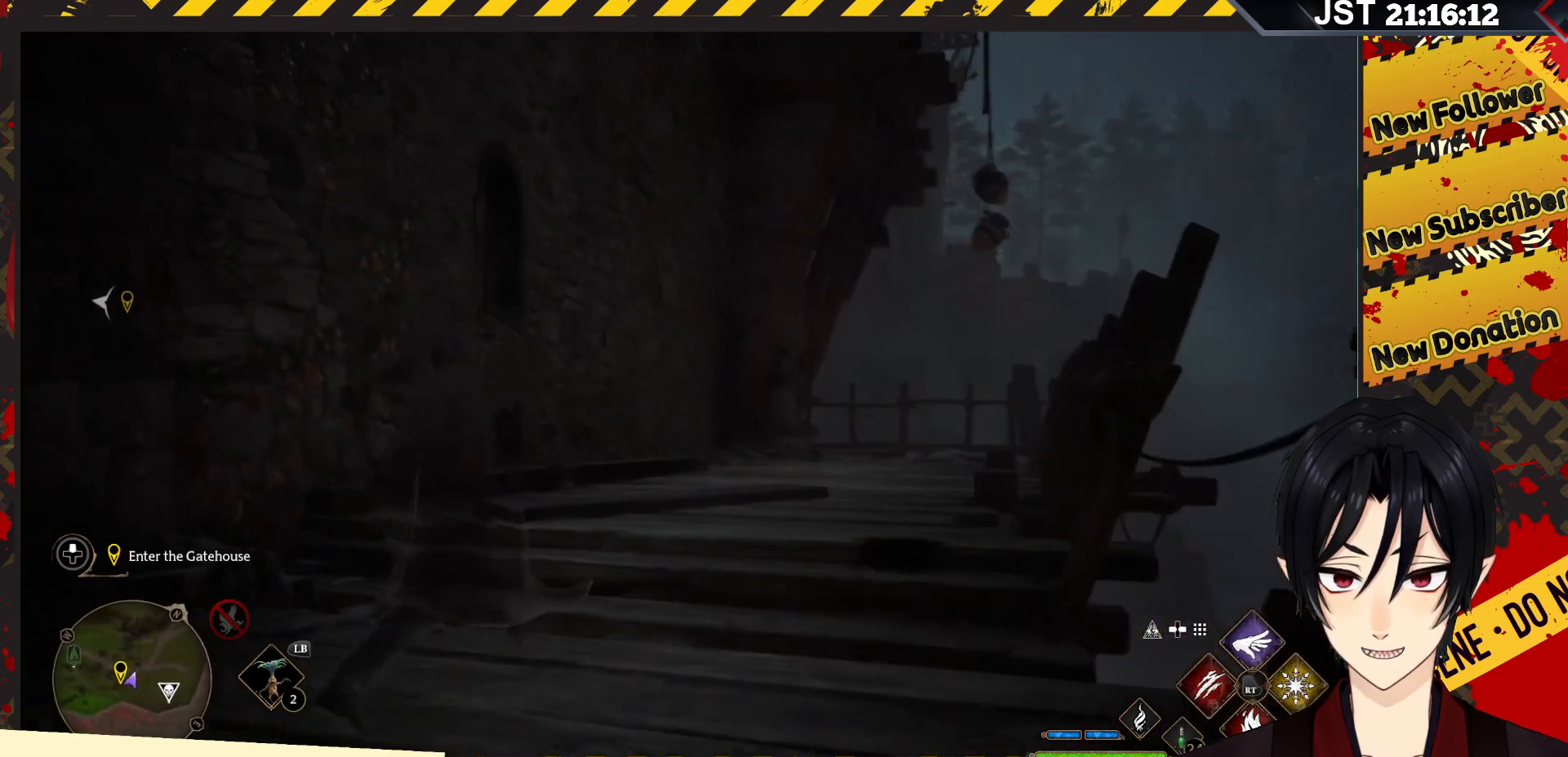
{"buttons": [], "left_stick": "up", "right_stick": "center", "events": []}
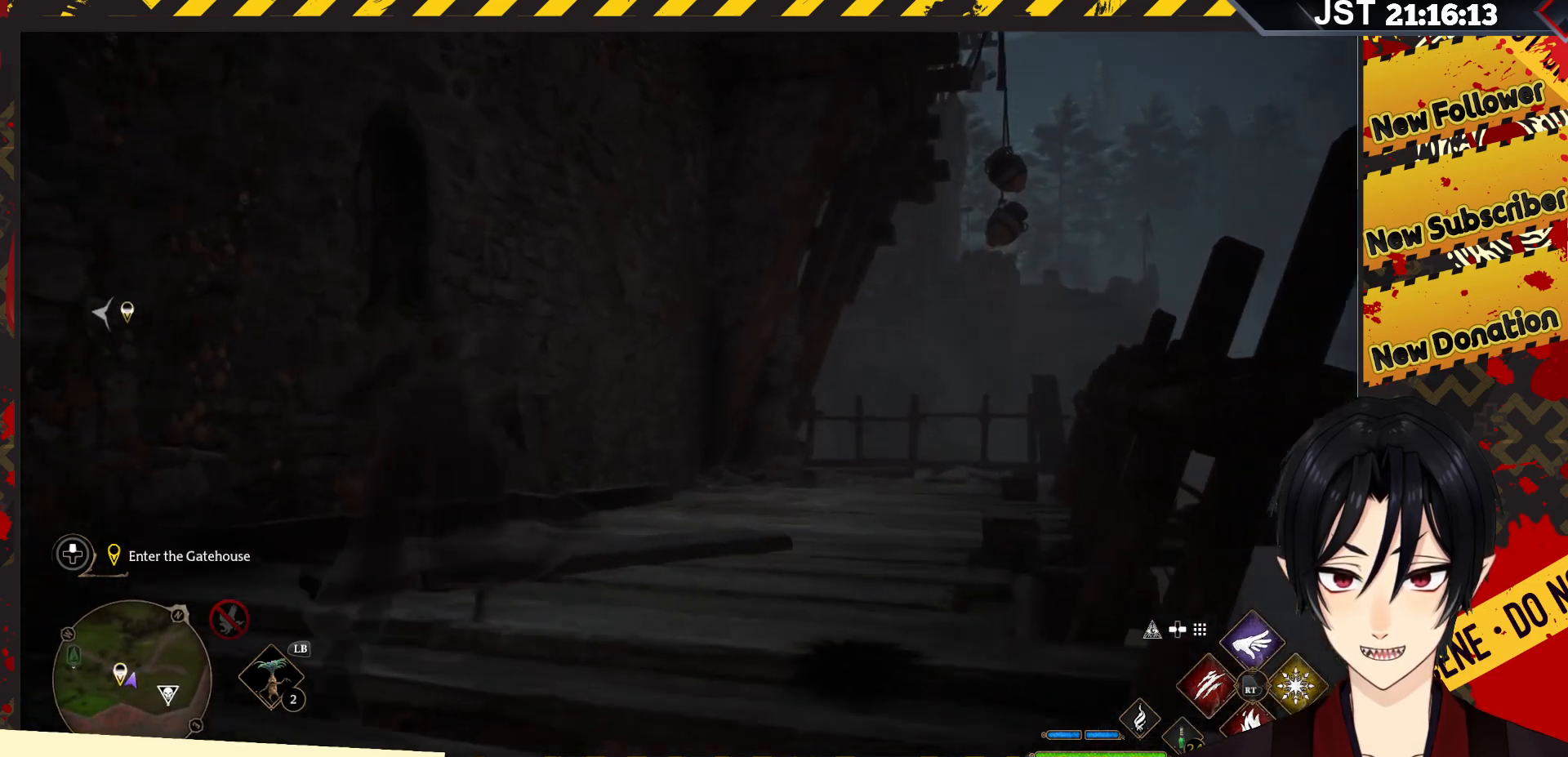
{"buttons": [], "left_stick": "up-right", "right_stick": "left", "events": [[200, "right_stick", "left"], [233, "left_stick", "up-right"]]}
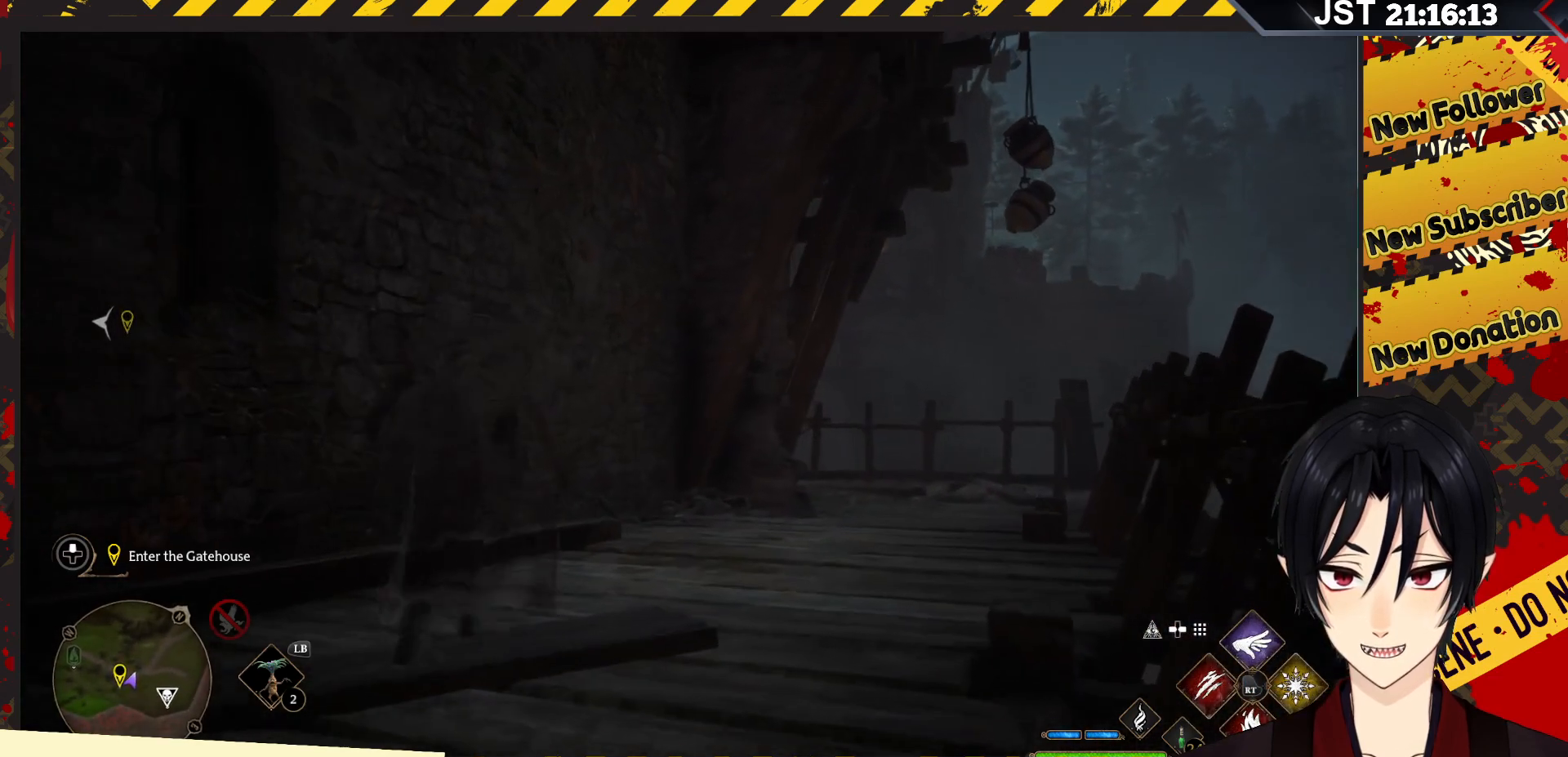
{"buttons": [], "left_stick": "up-right", "right_stick": "left", "events": []}
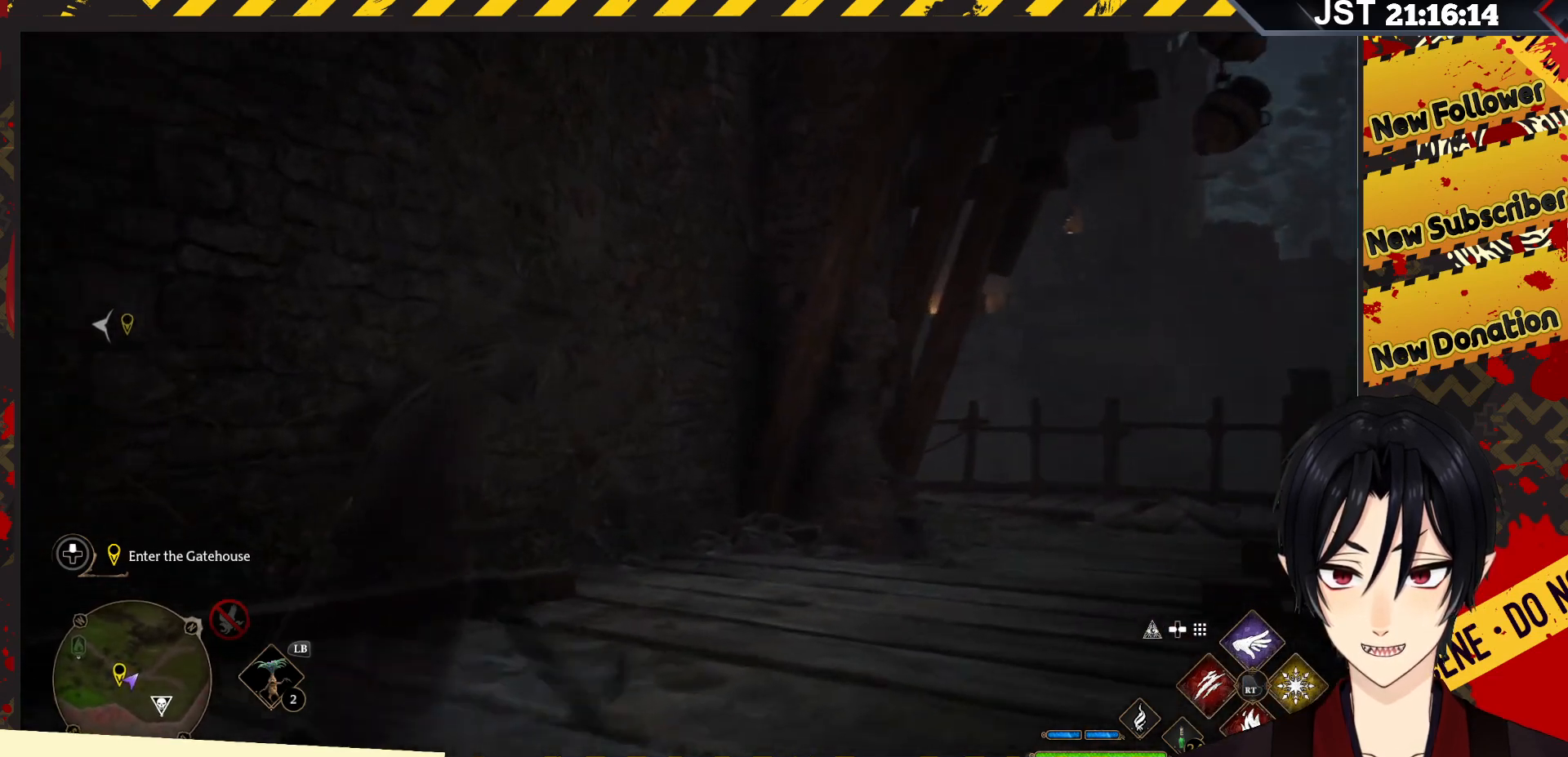
{"buttons": [], "left_stick": "up-right", "right_stick": "center", "events": [[200, "right_stick", "center"]]}
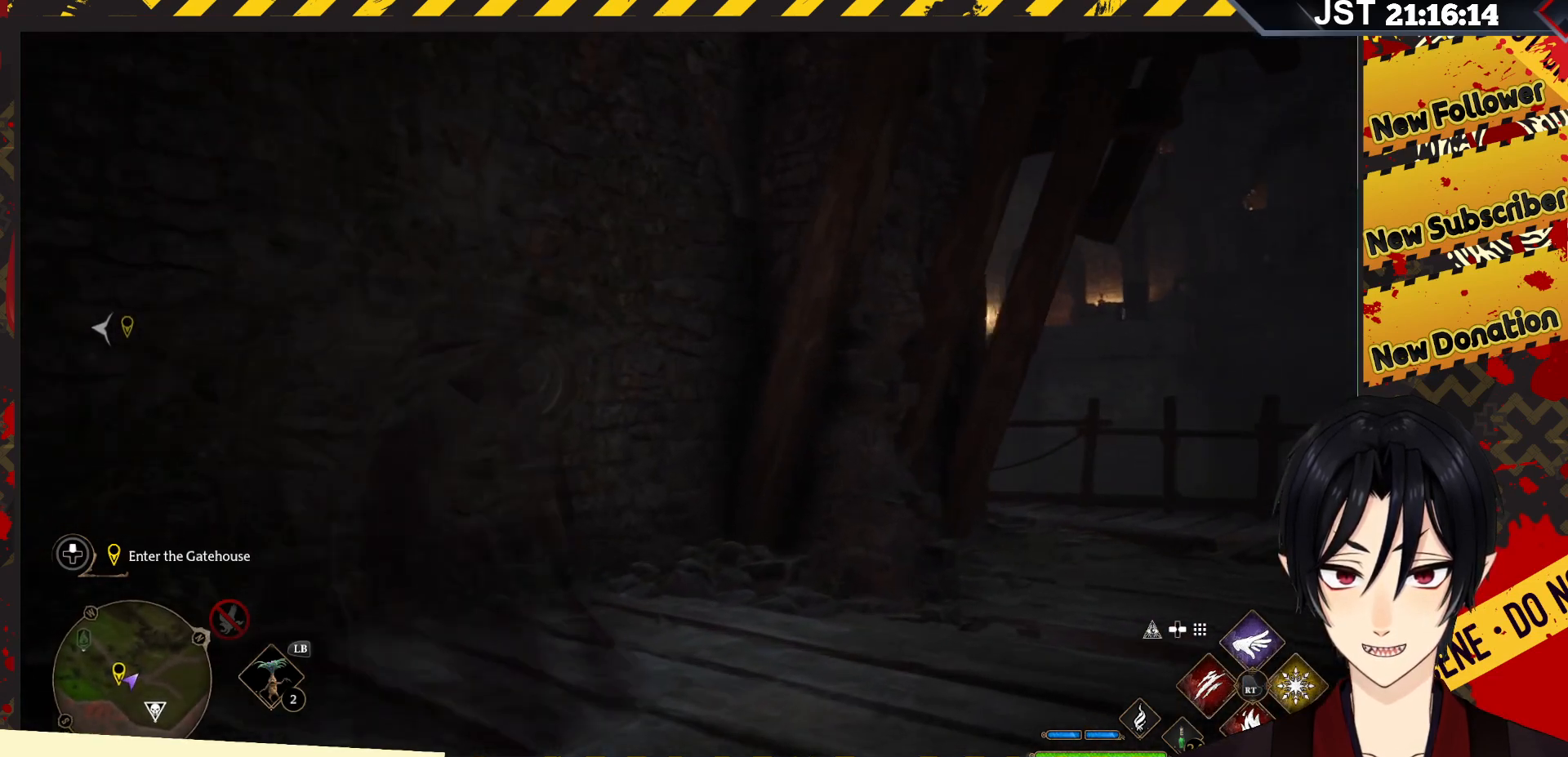
{"buttons": [], "left_stick": "up-right", "right_stick": "center", "events": []}
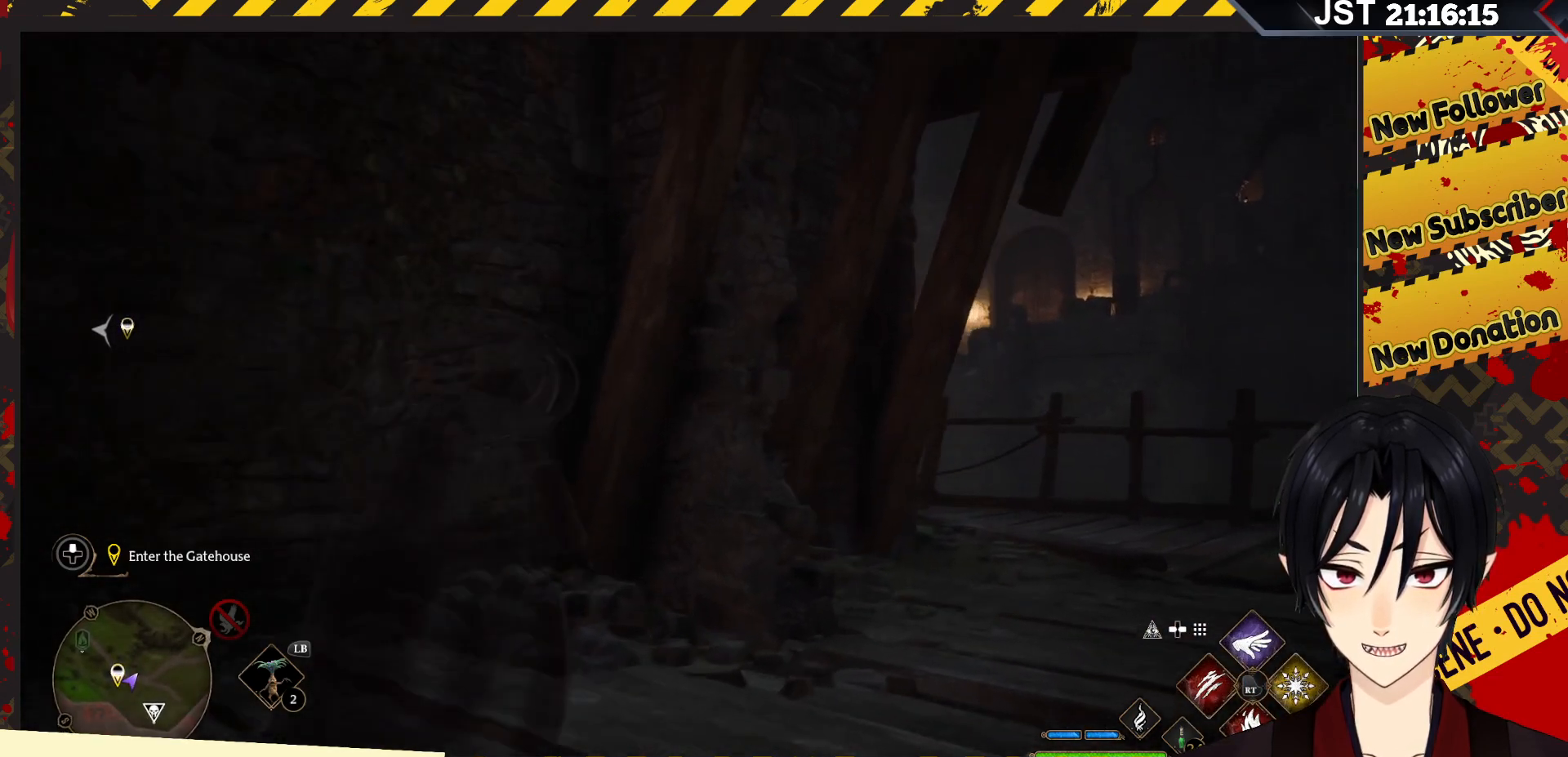
{"buttons": [], "left_stick": "up-right", "right_stick": "center", "events": []}
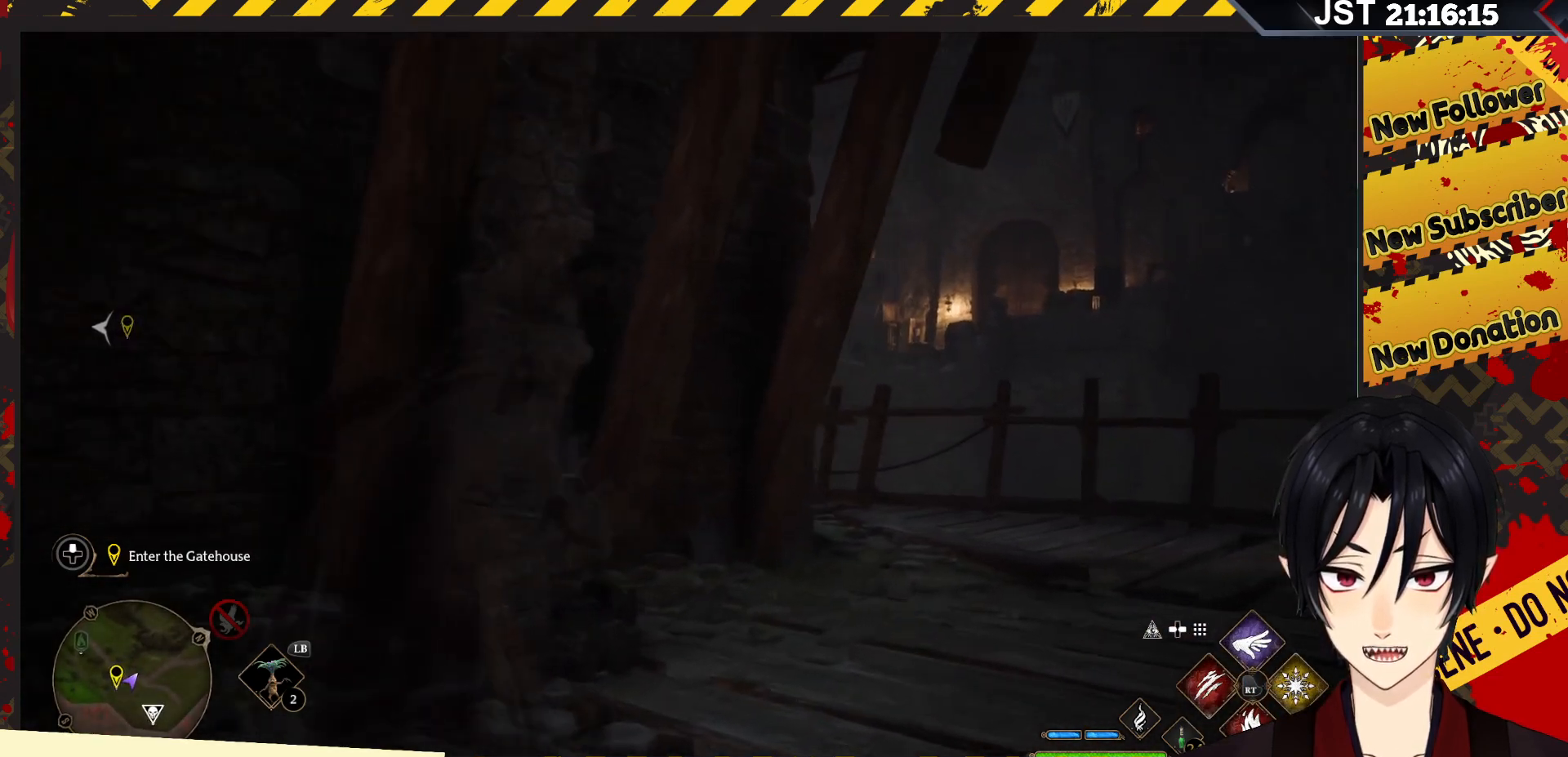
{"buttons": [], "left_stick": "up-right", "right_stick": "left", "events": [[250, "right_stick", "left"]]}
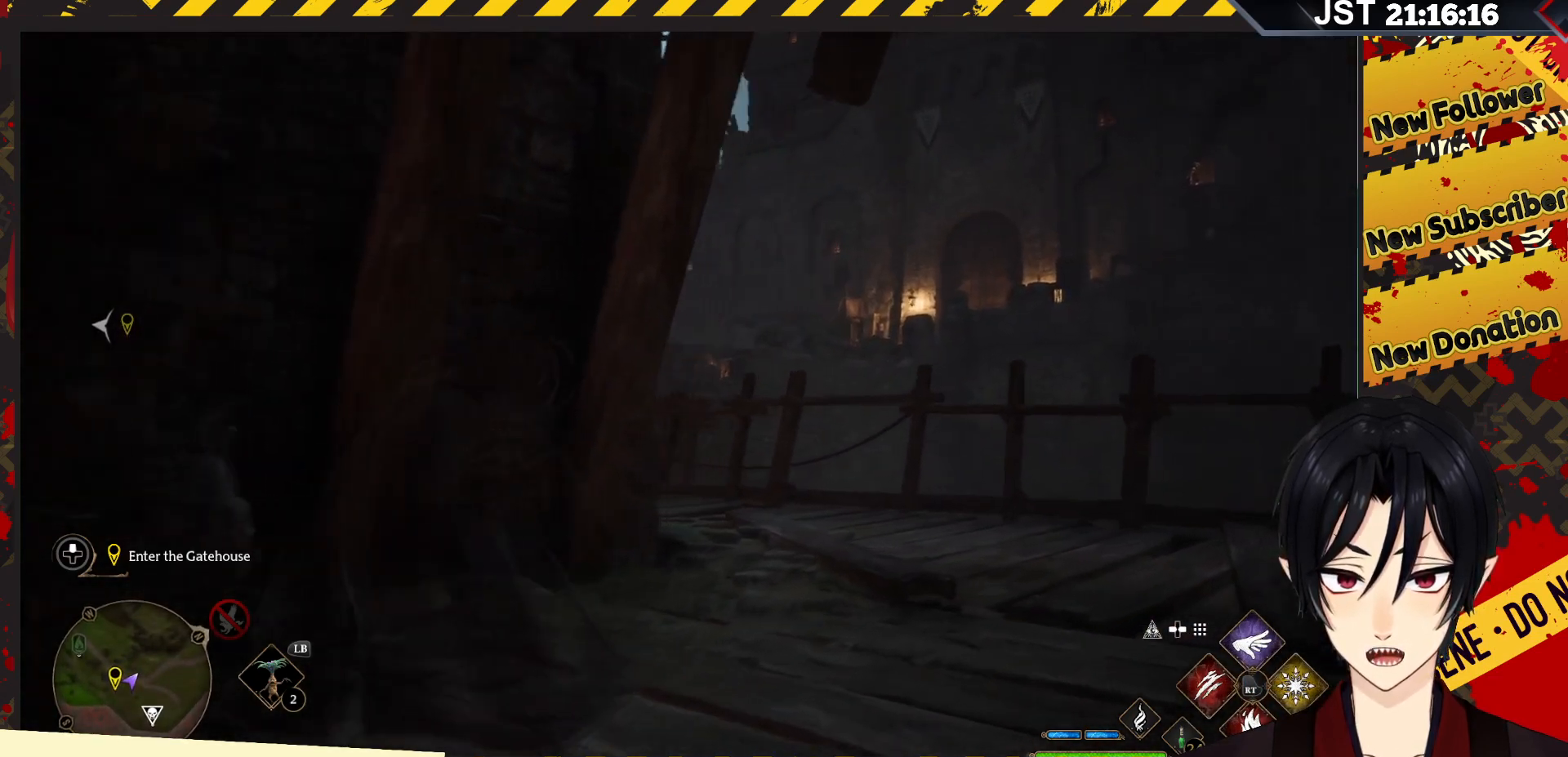
{"buttons": [], "left_stick": "up-right", "right_stick": "left", "events": []}
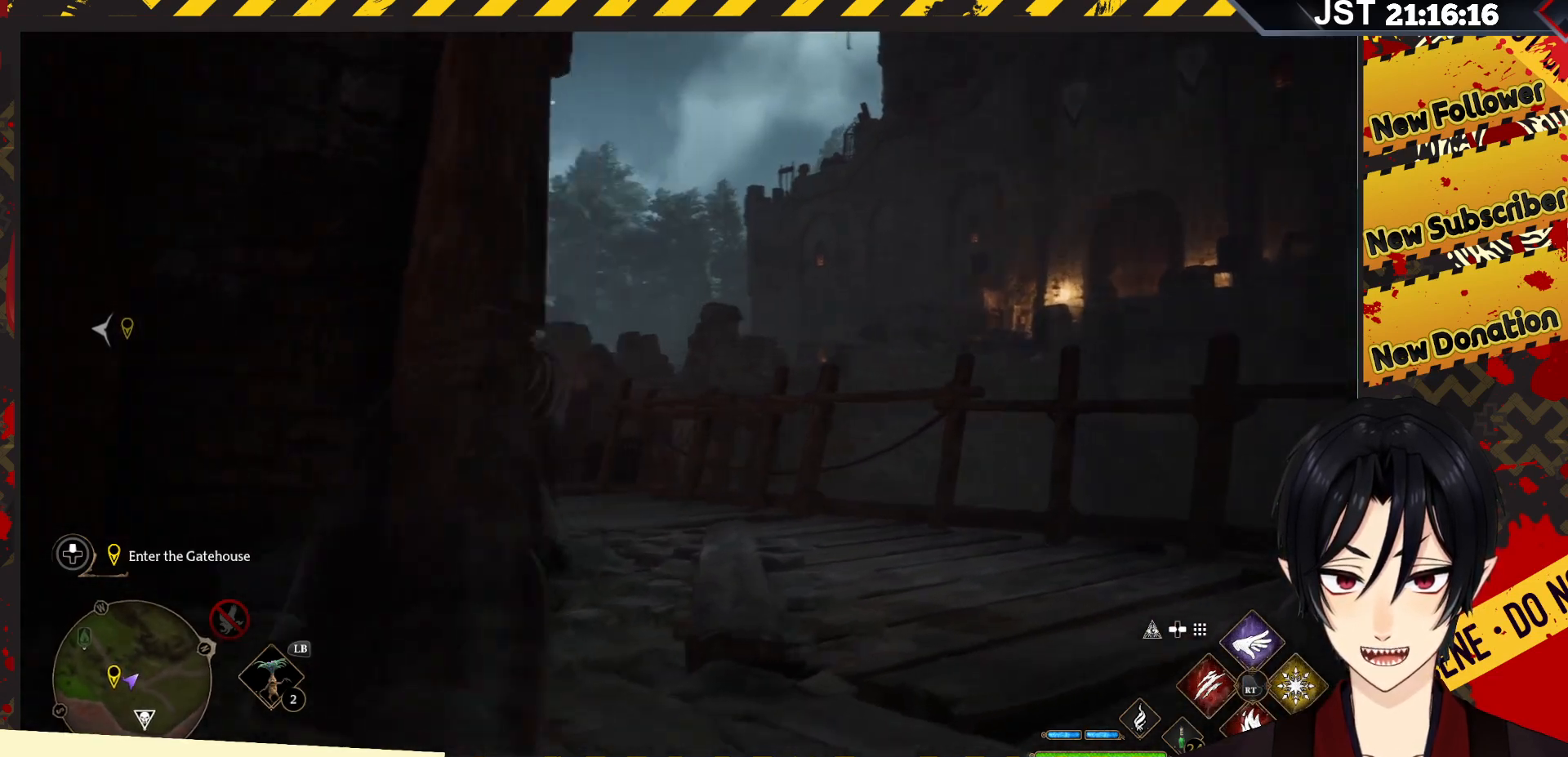
{"buttons": [], "left_stick": "up-right", "right_stick": "left", "events": []}
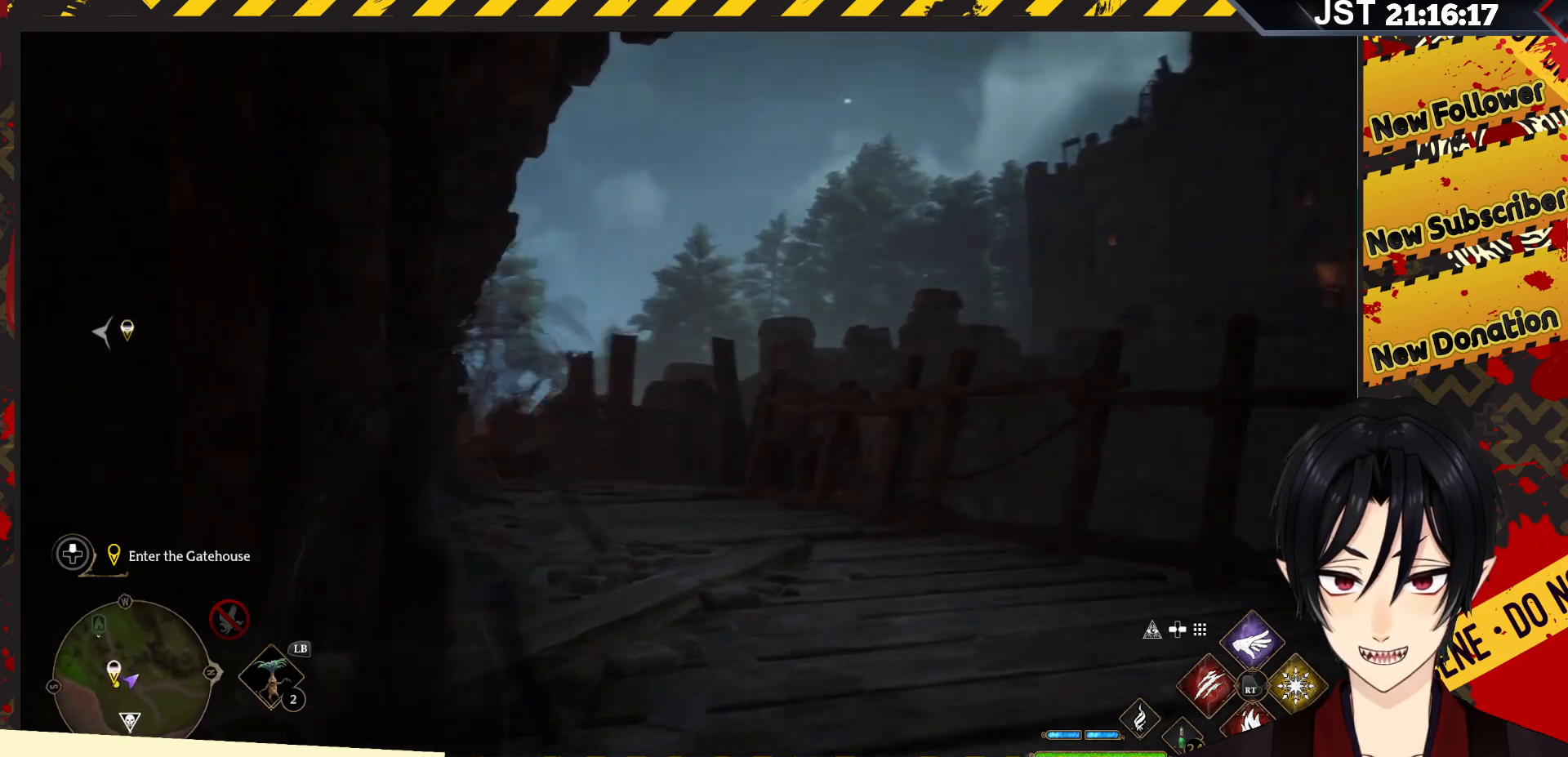
{"buttons": [], "left_stick": "up-right", "right_stick": "left", "events": []}
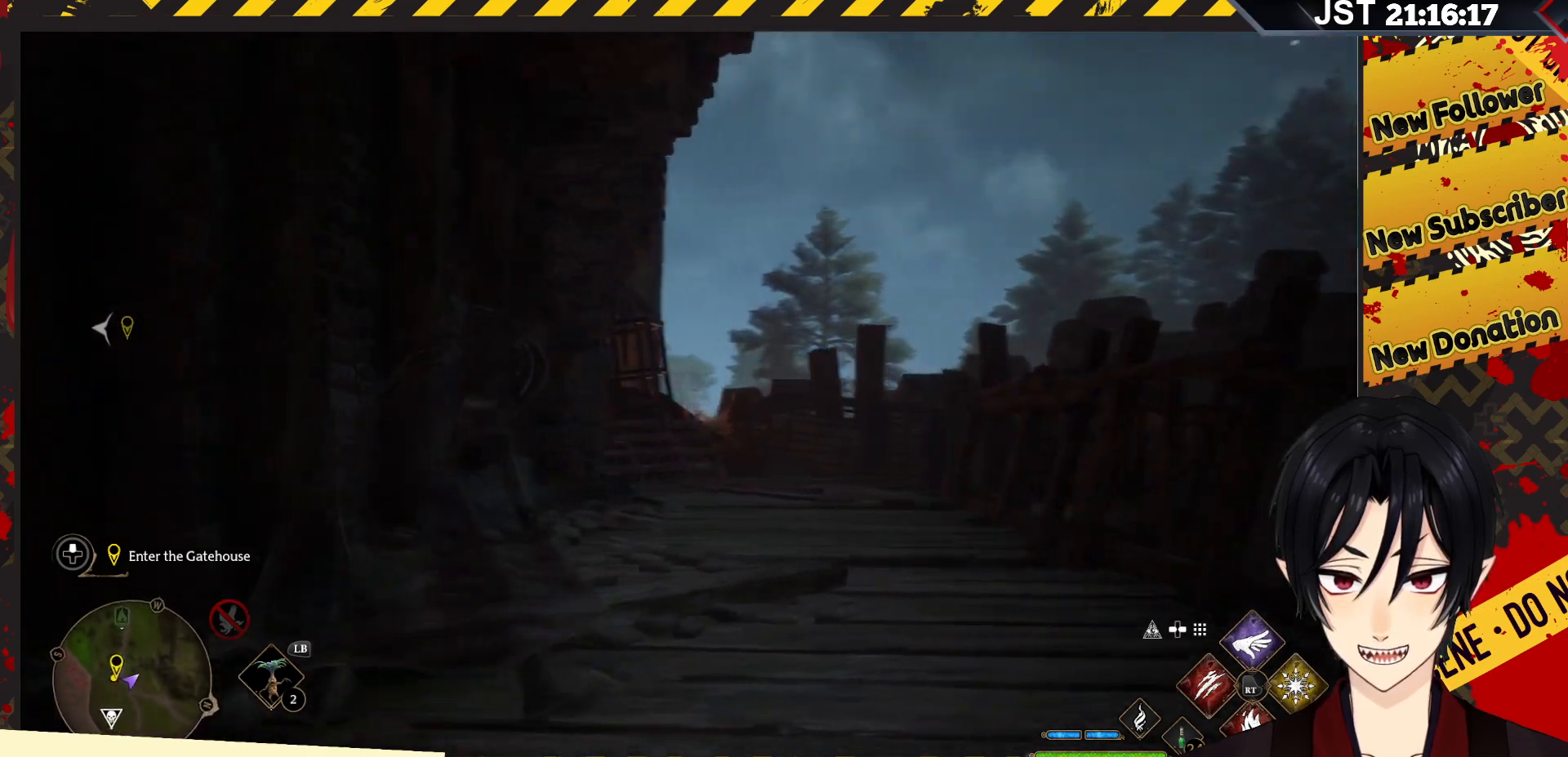
{"buttons": [], "left_stick": "up-right", "right_stick": "left", "events": []}
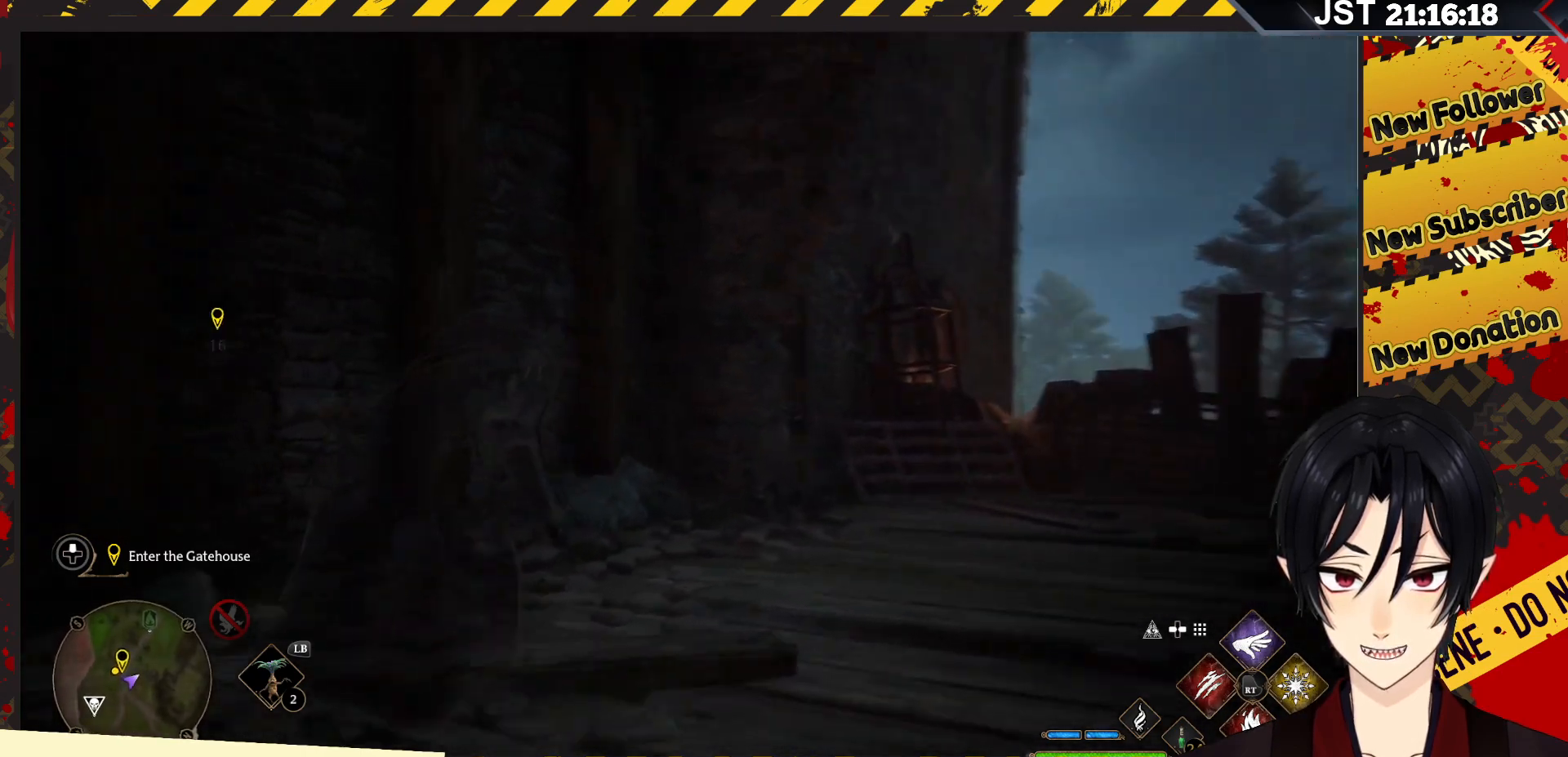
{"buttons": ["DPAD_LEFT"], "left_stick": "center", "right_stick": "center", "events": [[233, "right_stick", "center"], [417, "left_stick", "center"], [500, "DPAD_LEFT", "down"]]}
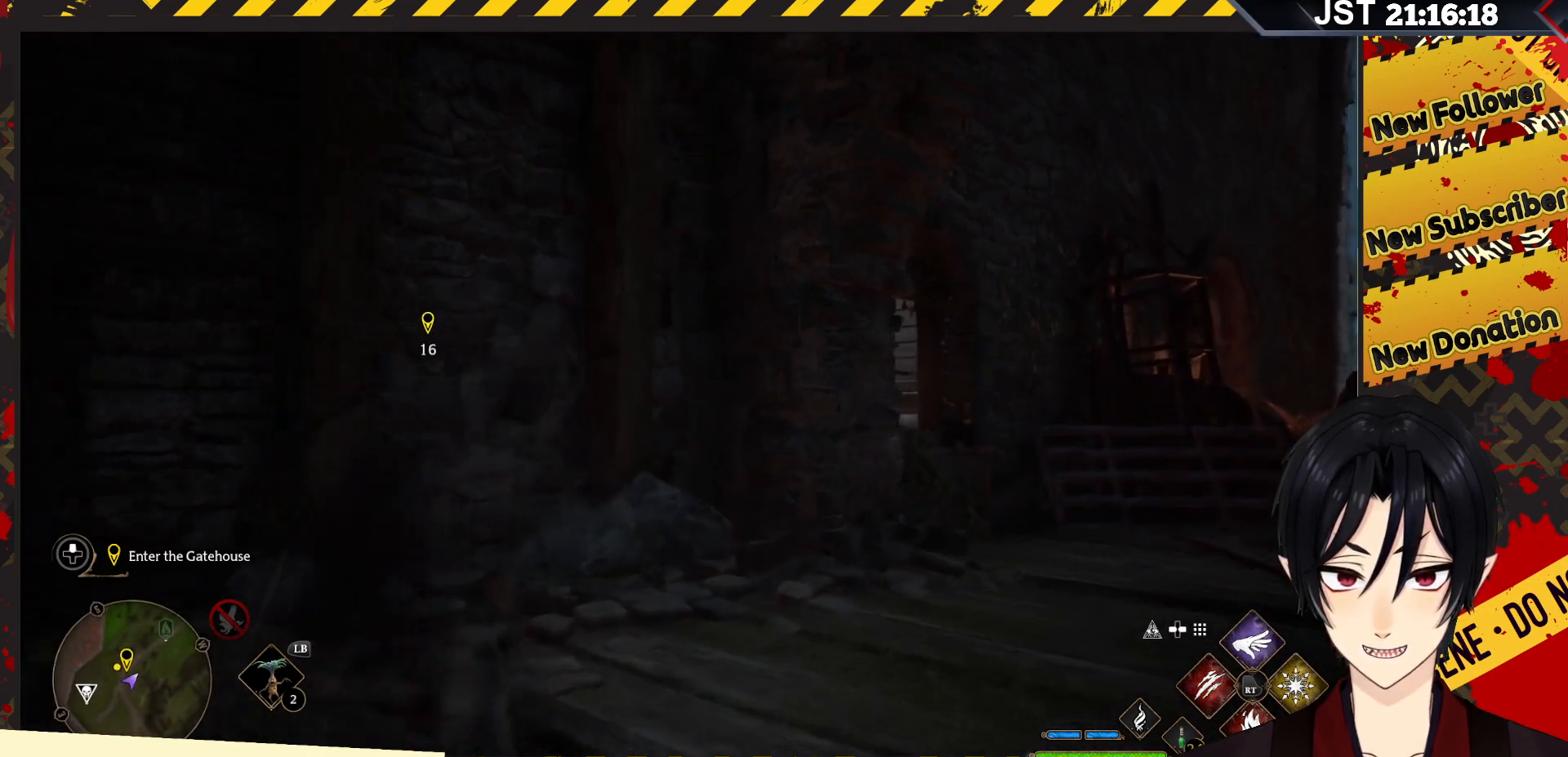
{"buttons": [], "left_stick": "up-right", "right_stick": "center", "events": [[133, "DPAD_LEFT", "up"], [500, "left_stick", "up-right"]]}
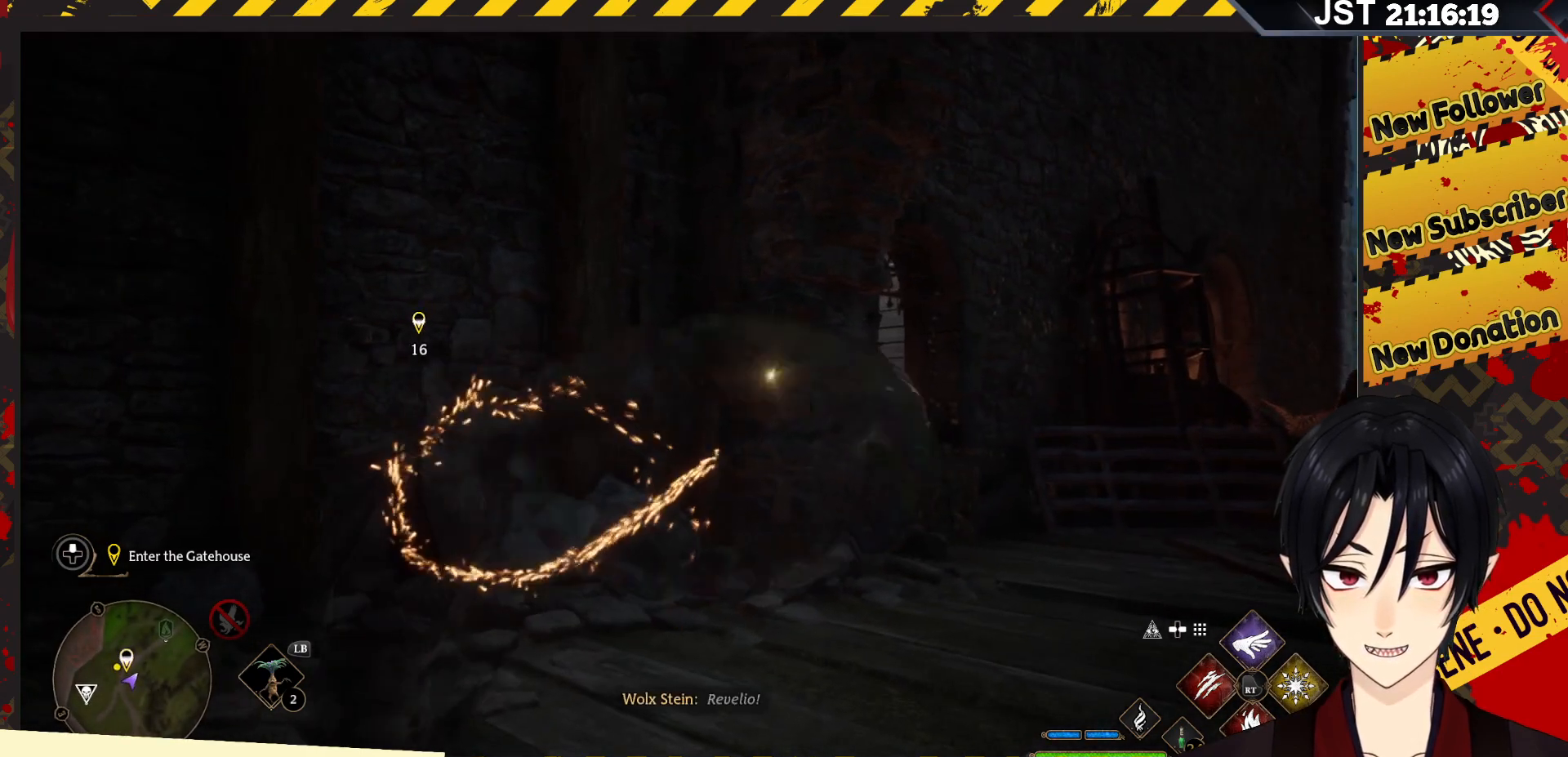
{"buttons": [], "left_stick": "up-right", "right_stick": "right", "events": [[483, "right_stick", "right"]]}
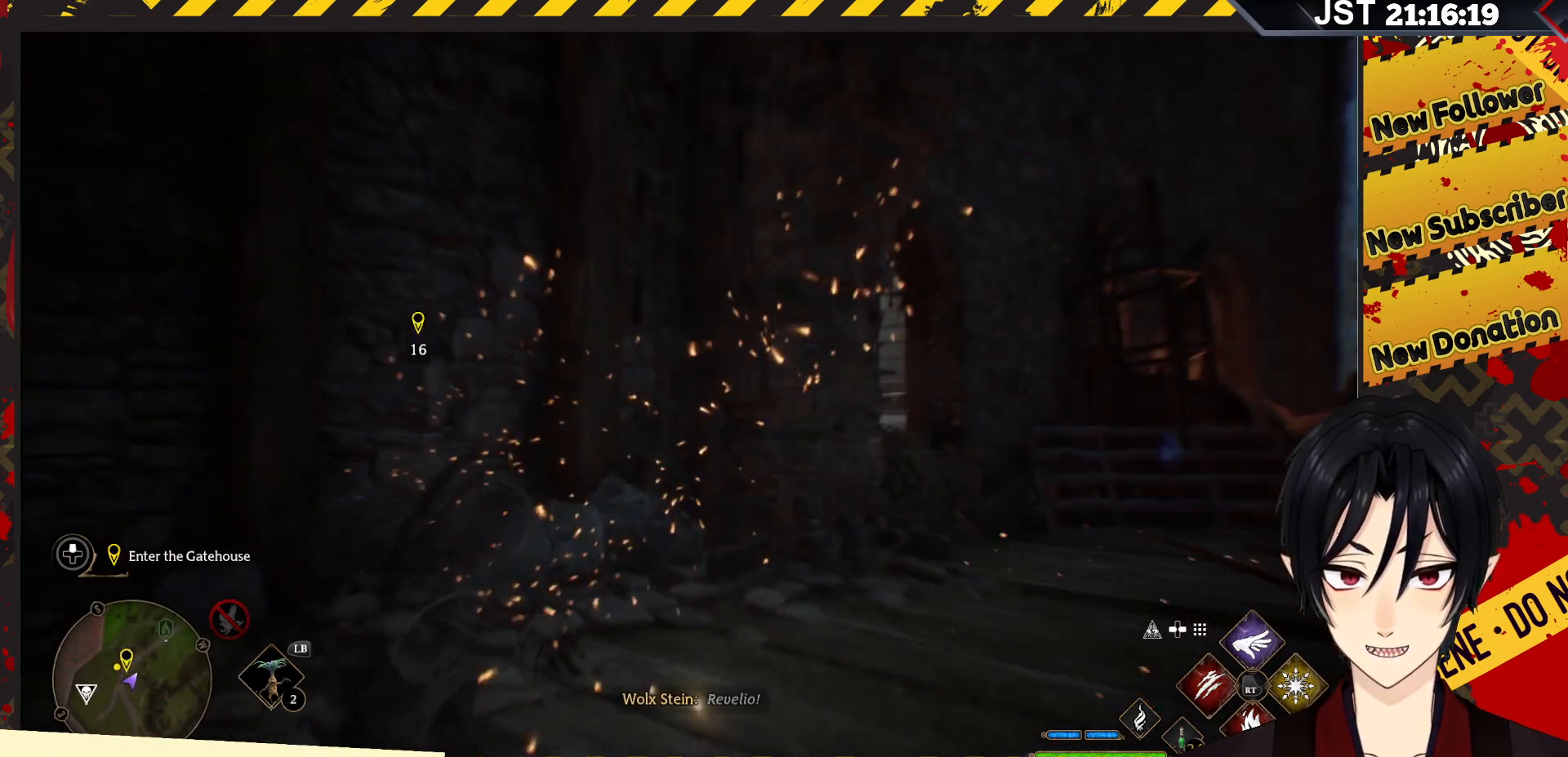
{"buttons": [], "left_stick": "up-right", "right_stick": "center", "events": [[150, "right_stick", "center"]]}
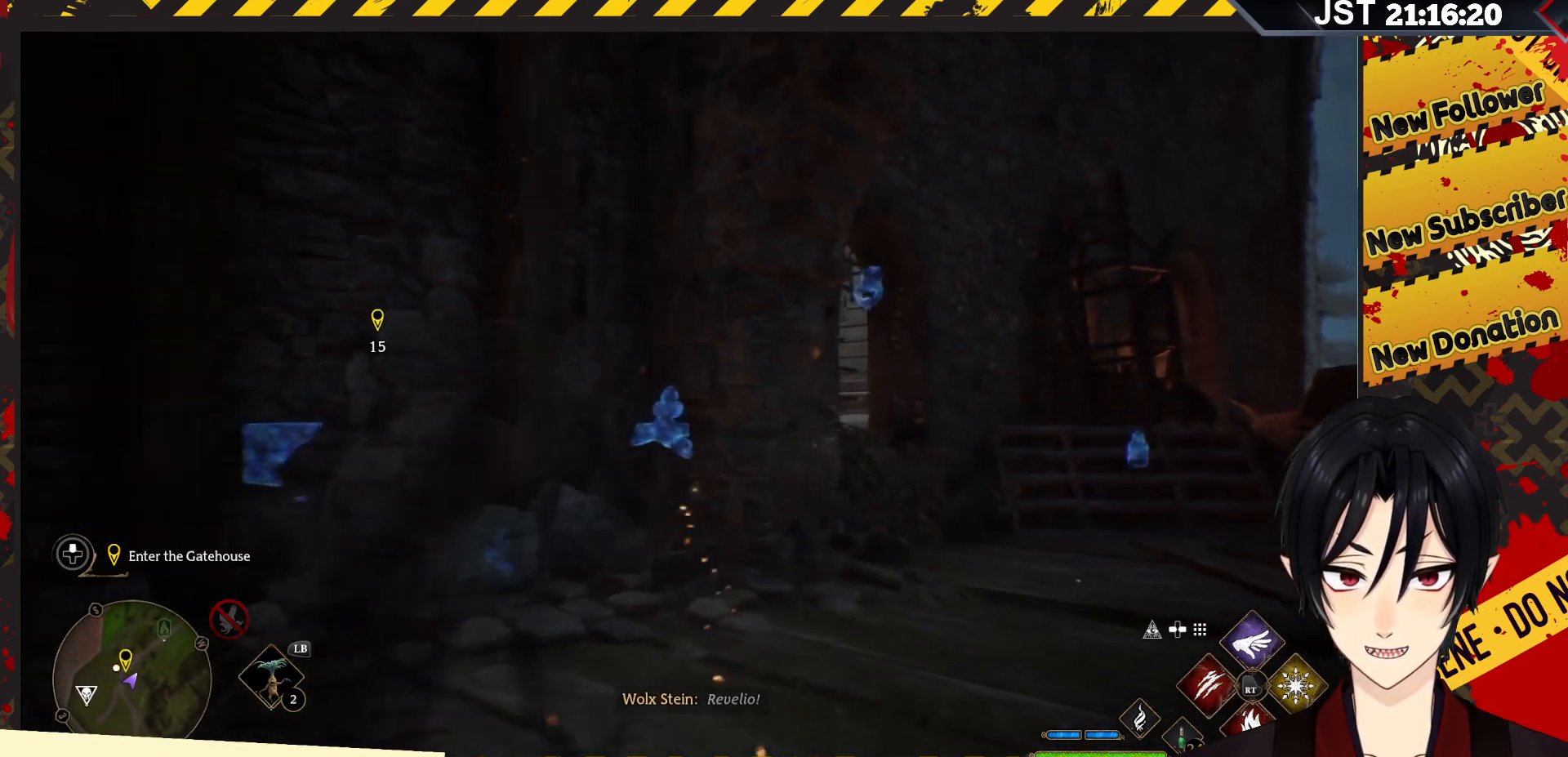
{"buttons": [], "left_stick": "up-right", "right_stick": "down-left", "events": [[100, "right_stick", "down-left"]]}
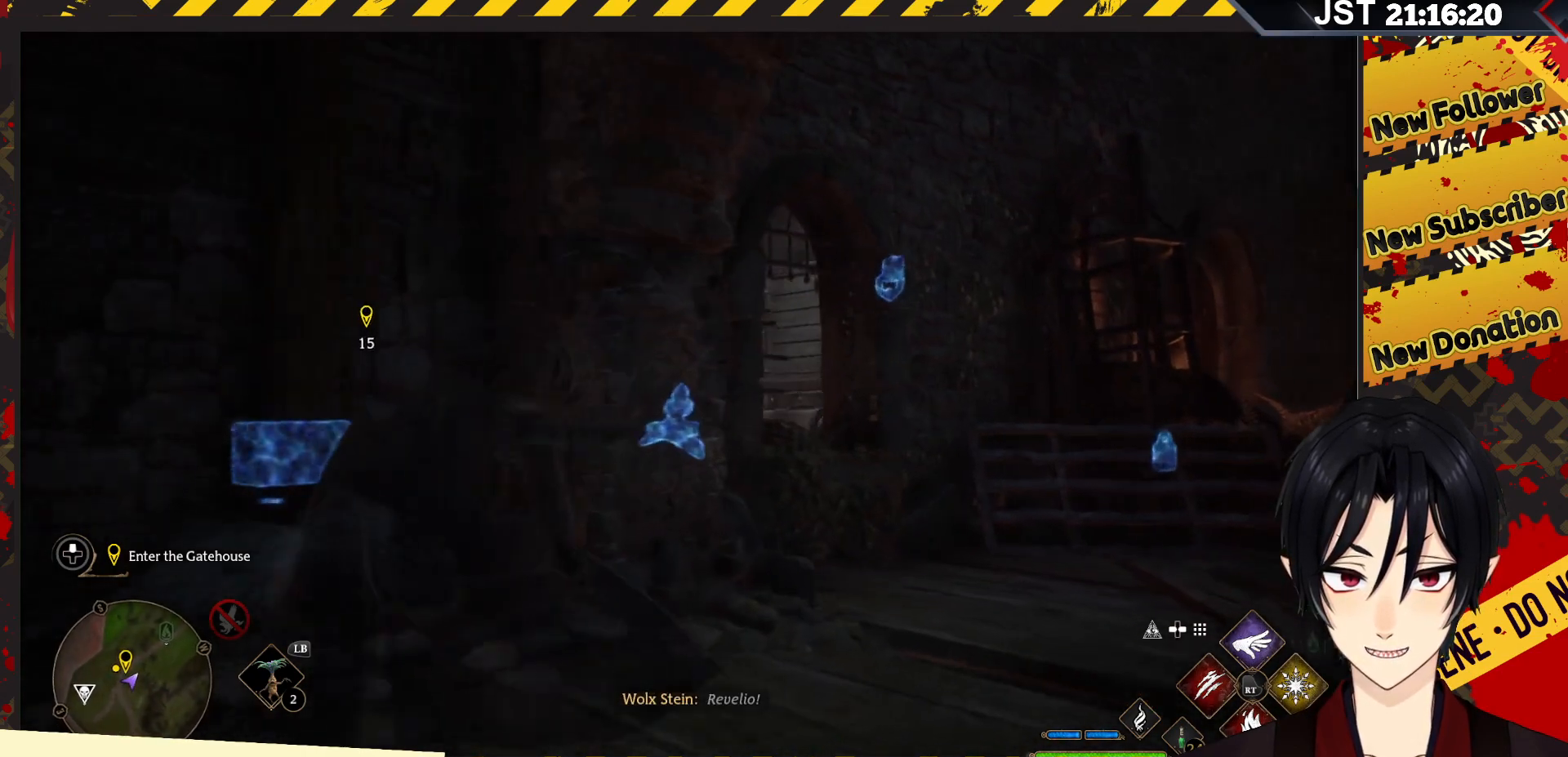
{"buttons": [], "left_stick": "up-right", "right_stick": "down-left", "events": []}
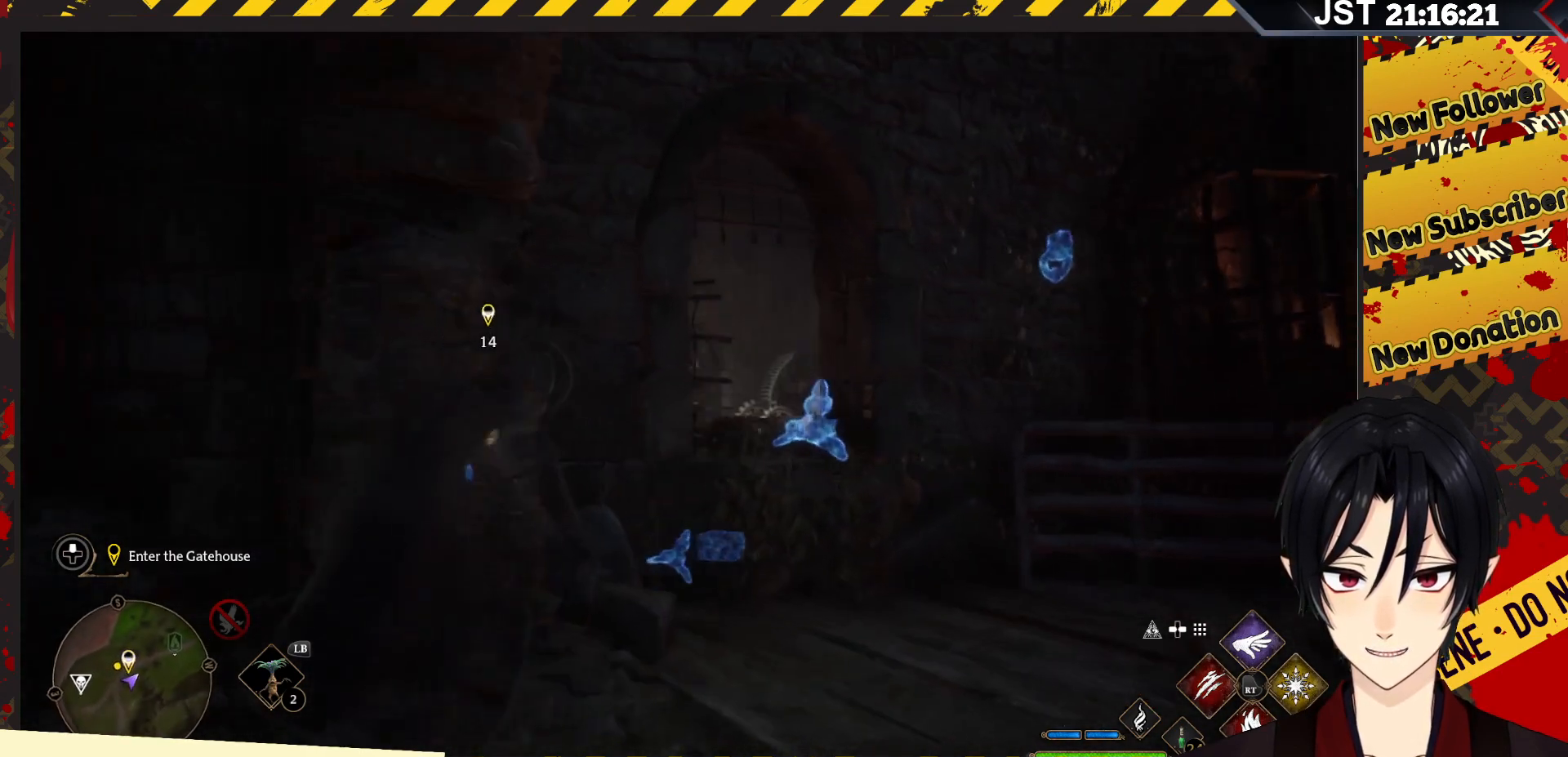
{"buttons": [], "left_stick": "up", "right_stick": "down-left", "events": [[250, "left_stick", "up"]]}
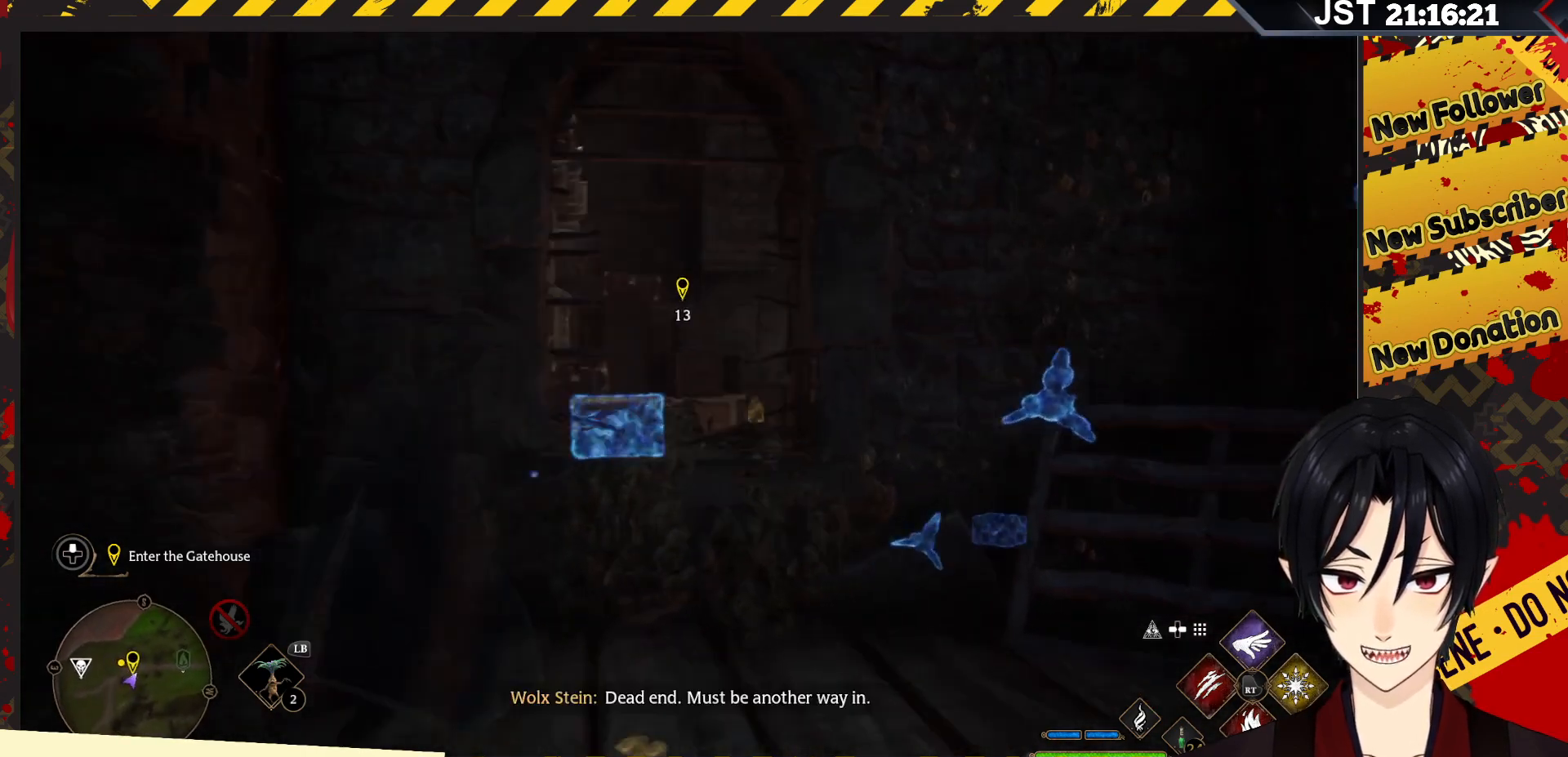
{"buttons": [], "left_stick": "up", "right_stick": "center", "events": [[50, "right_stick", "center"]]}
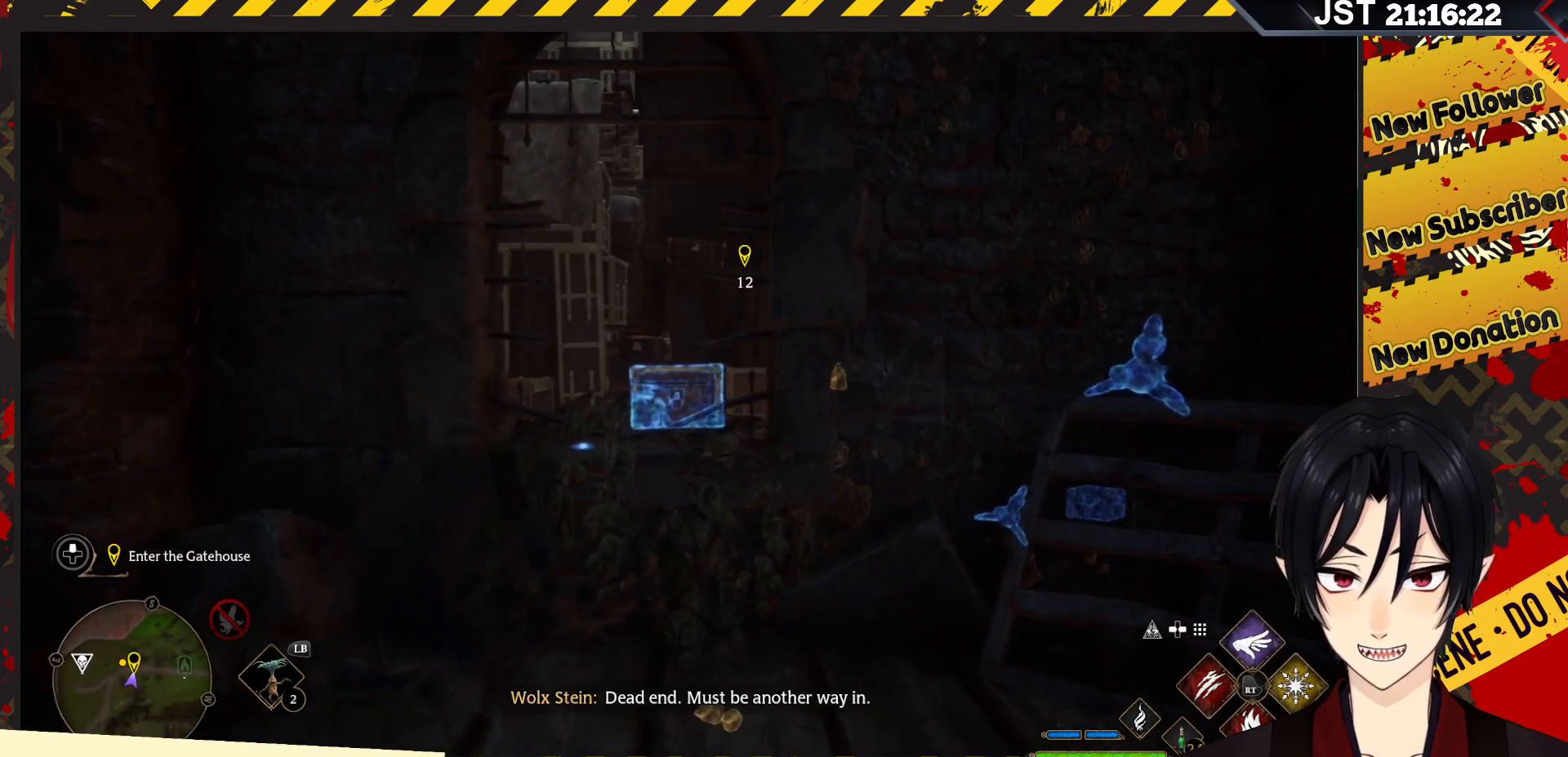
{"buttons": [], "left_stick": "up-right", "right_stick": "center", "events": [[150, "left_stick", "up-right"]]}
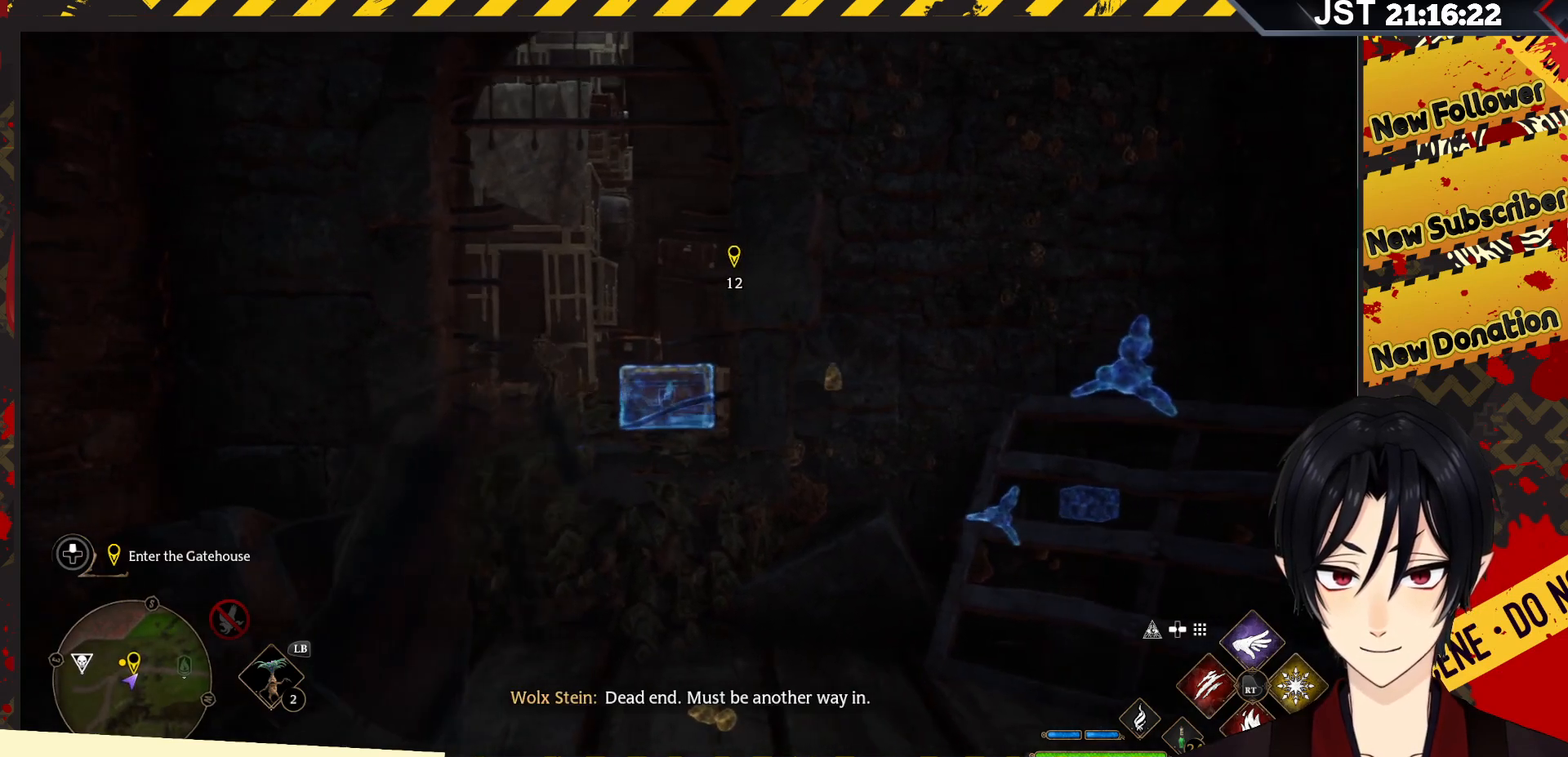
{"buttons": [], "left_stick": "up", "right_stick": "center", "events": [[133, "left_stick", "up"]]}
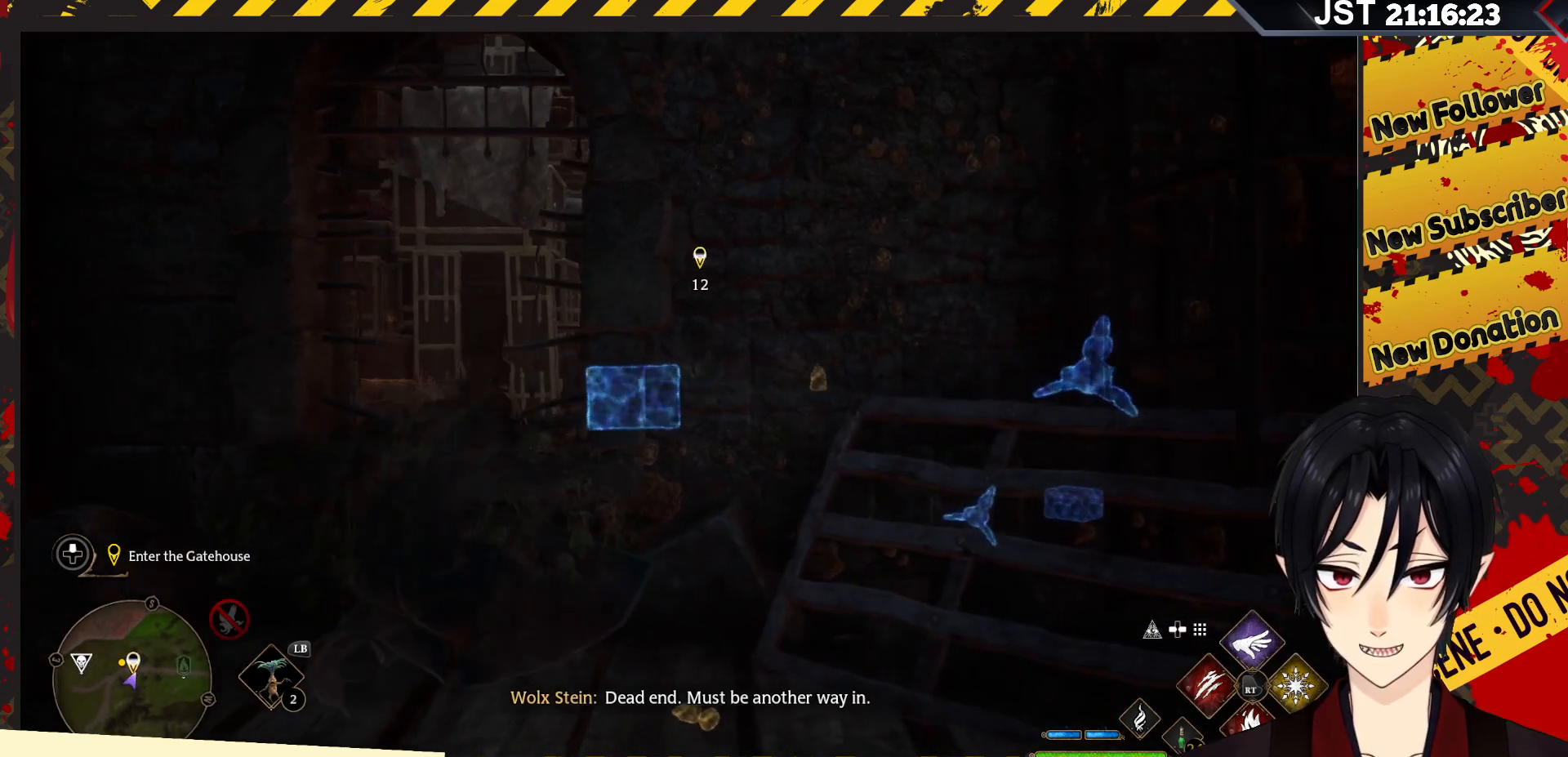
{"buttons": [], "left_stick": "up-left", "right_stick": "center", "events": [[217, "left_stick", "up-left"]]}
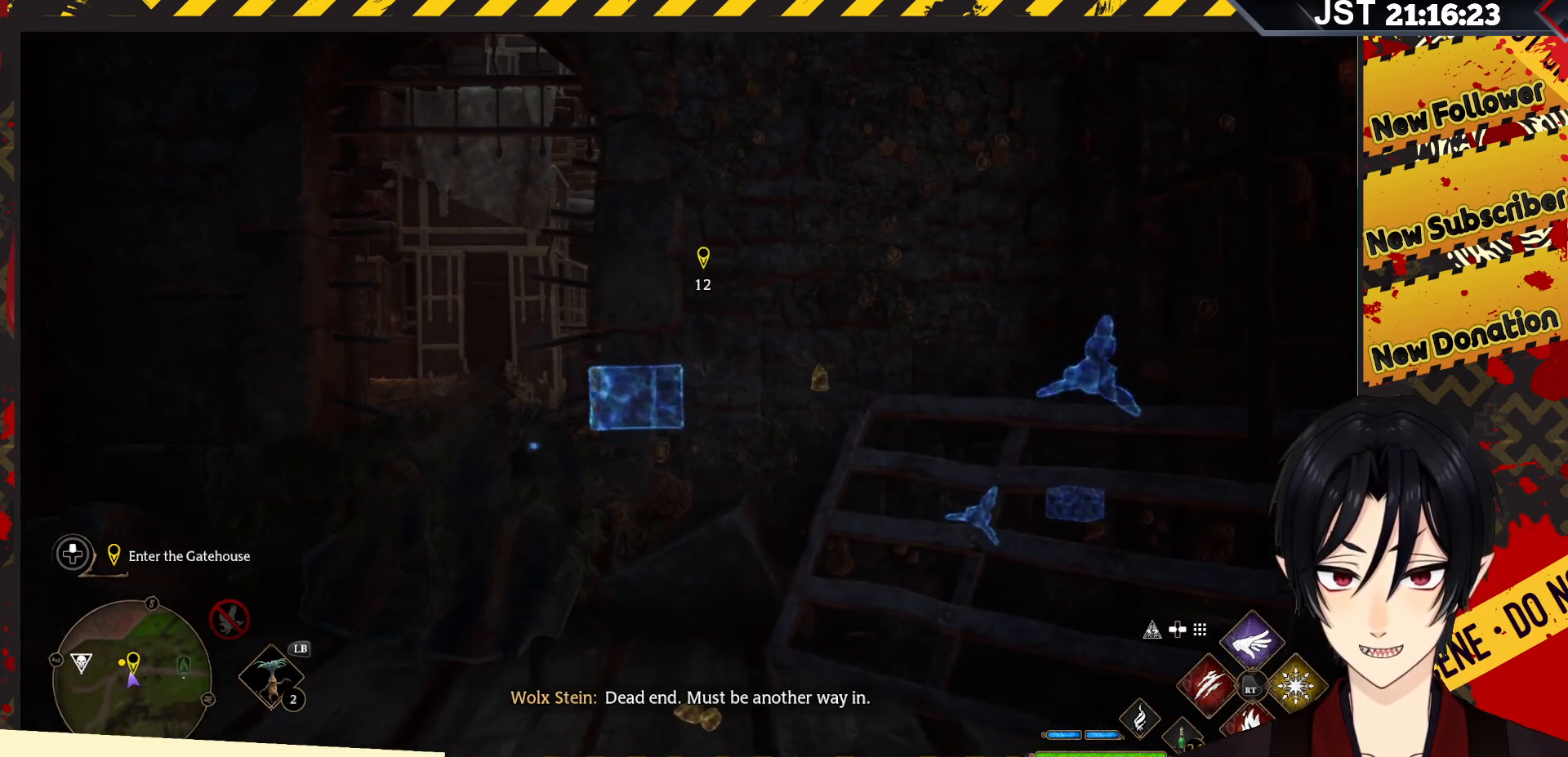
{"buttons": ["R2"], "left_stick": "up", "right_stick": "center", "events": [[333, "left_stick", "up"], [383, "R2", "down"]]}